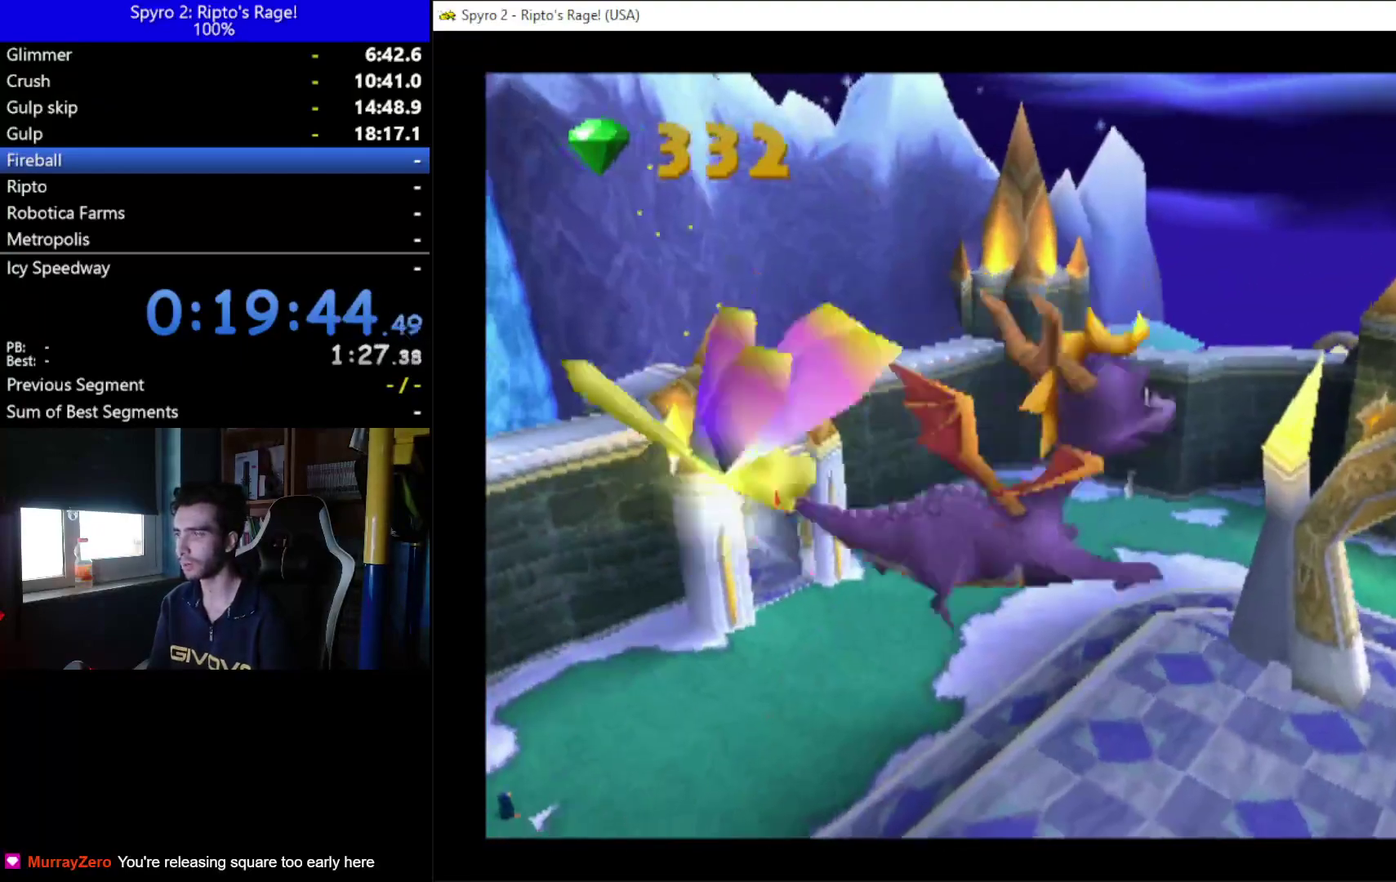
Gameplay with a controller (Xbox layout); each line is a JSON object with the inputs held at the frame after it. "events" lists button and stick changes between this image and that frame as [ms after this image, input, new state], when the widget could be followed in between. This document gives stick clicks only as held states, not as events.
{"buttons": ["DPAD_DOWN", "DPAD_LEFT"], "left_stick": "center", "right_stick": "center", "events": [[67, "A", "up"], [200, "Y", "down"], [433, "Y", "up"]]}
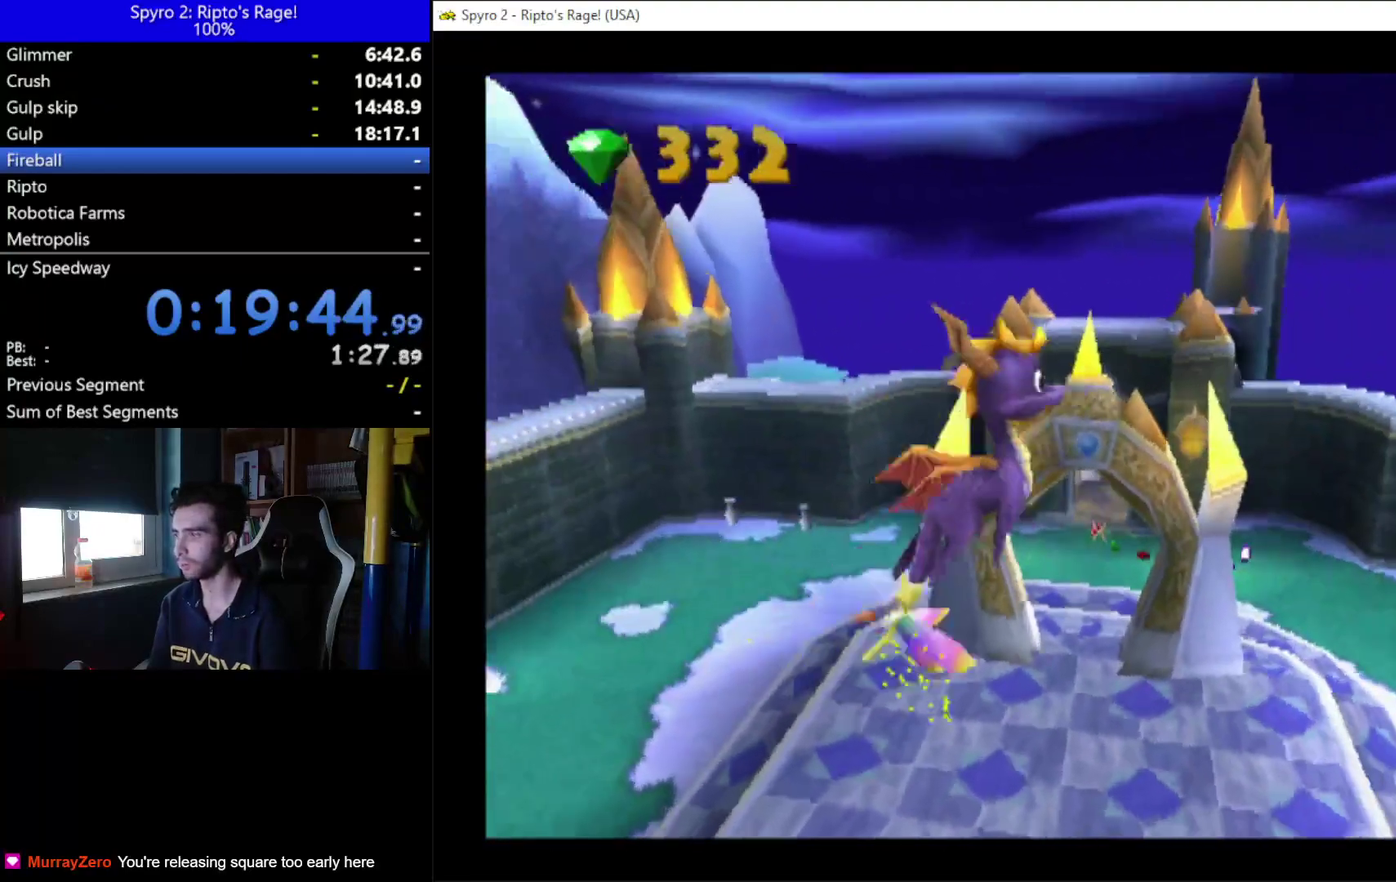
{"buttons": ["R2", "DPAD_DOWN", "DPAD_LEFT"], "left_stick": "center", "right_stick": "center", "events": [[33, "R2", "down"]]}
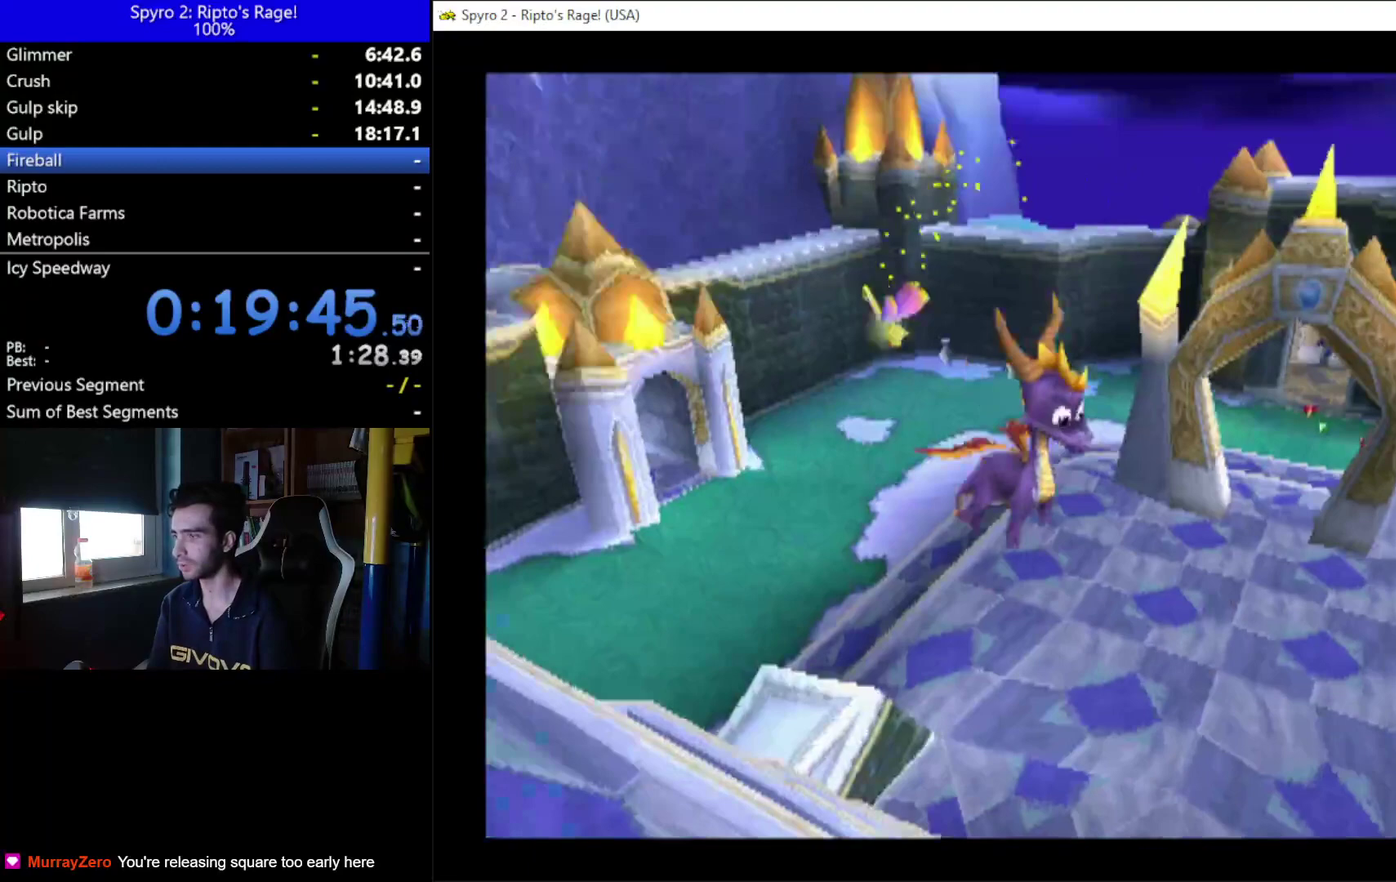
{"buttons": ["A", "R2", "DPAD_LEFT"], "left_stick": "center", "right_stick": "center", "events": [[233, "A", "down"], [367, "DPAD_DOWN", "up"]]}
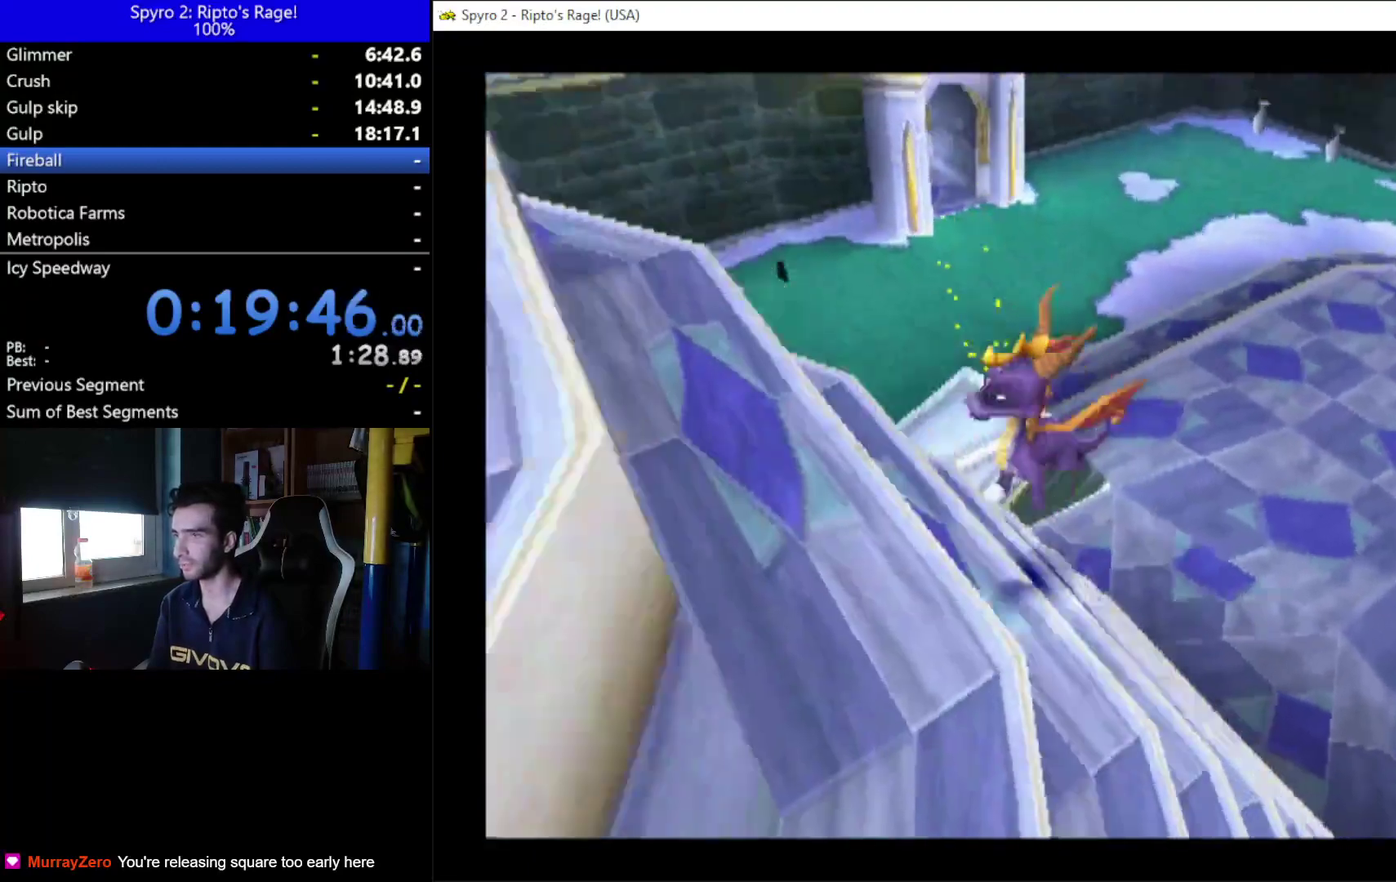
{"buttons": ["DPAD_LEFT"], "left_stick": "center", "right_stick": "center", "events": [[133, "DPAD_DOWN", "down"], [233, "R2", "up"], [367, "A", "up"], [367, "DPAD_DOWN", "up"]]}
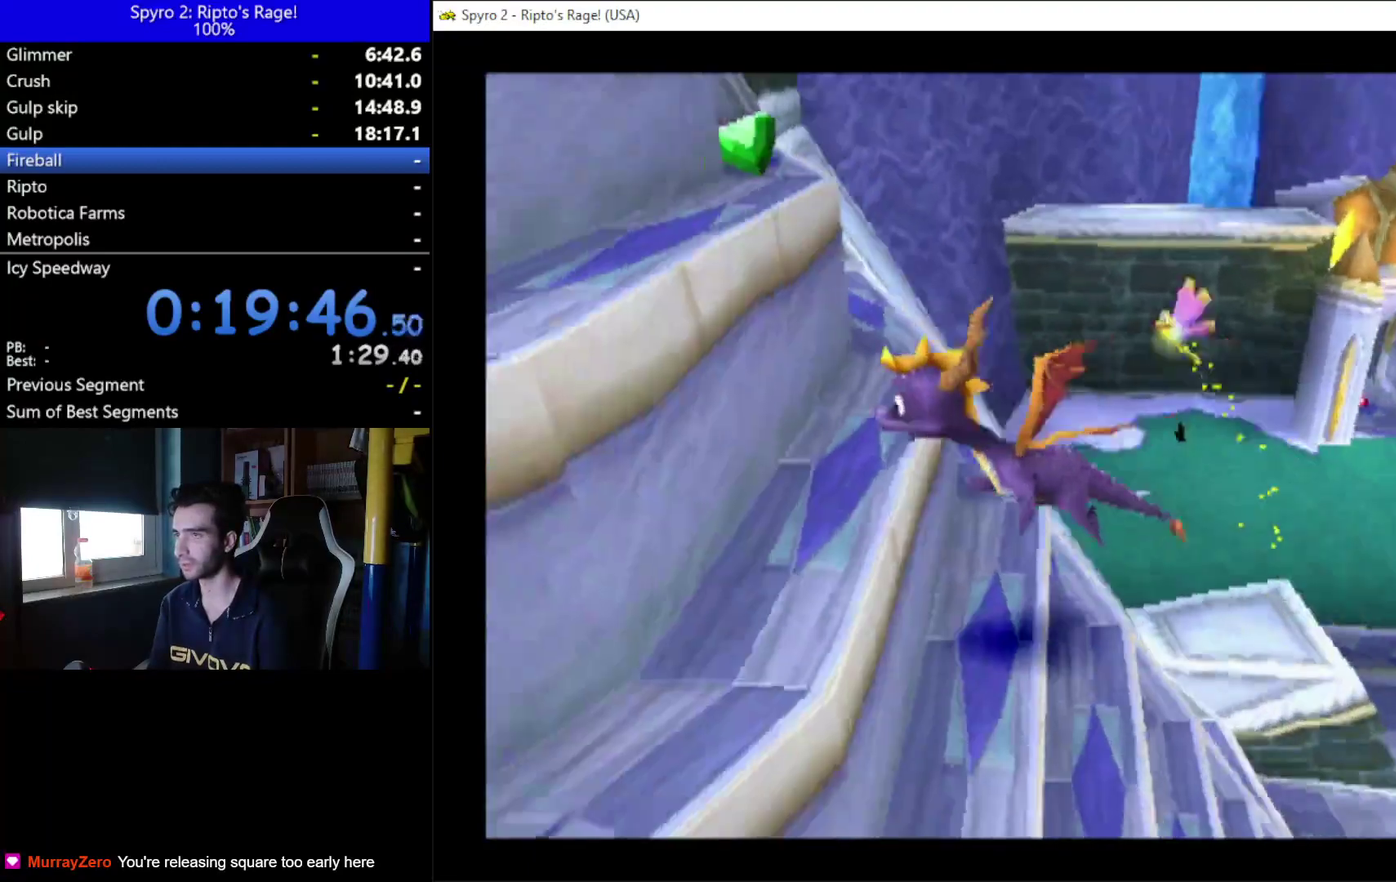
{"buttons": [], "left_stick": "center", "right_stick": "center", "events": [[33, "DPAD_LEFT", "up"], [233, "DPAD_UP", "down"], [333, "DPAD_UP", "up"]]}
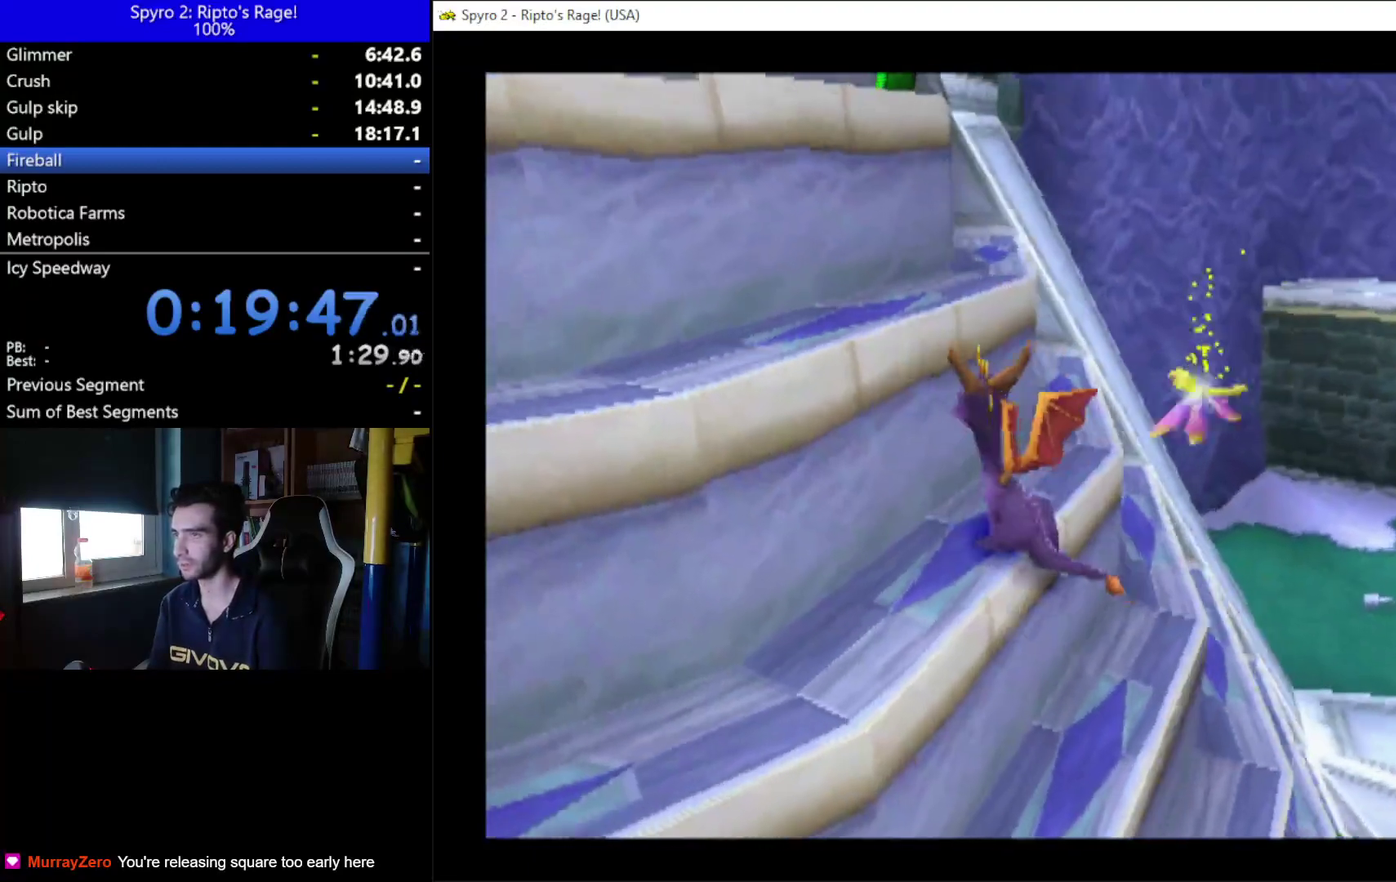
{"buttons": ["A", "X"], "left_stick": "center", "right_stick": "center", "events": [[33, "DPAD_RIGHT", "down"], [133, "DPAD_RIGHT", "up"], [167, "A", "down"], [400, "X", "down"]]}
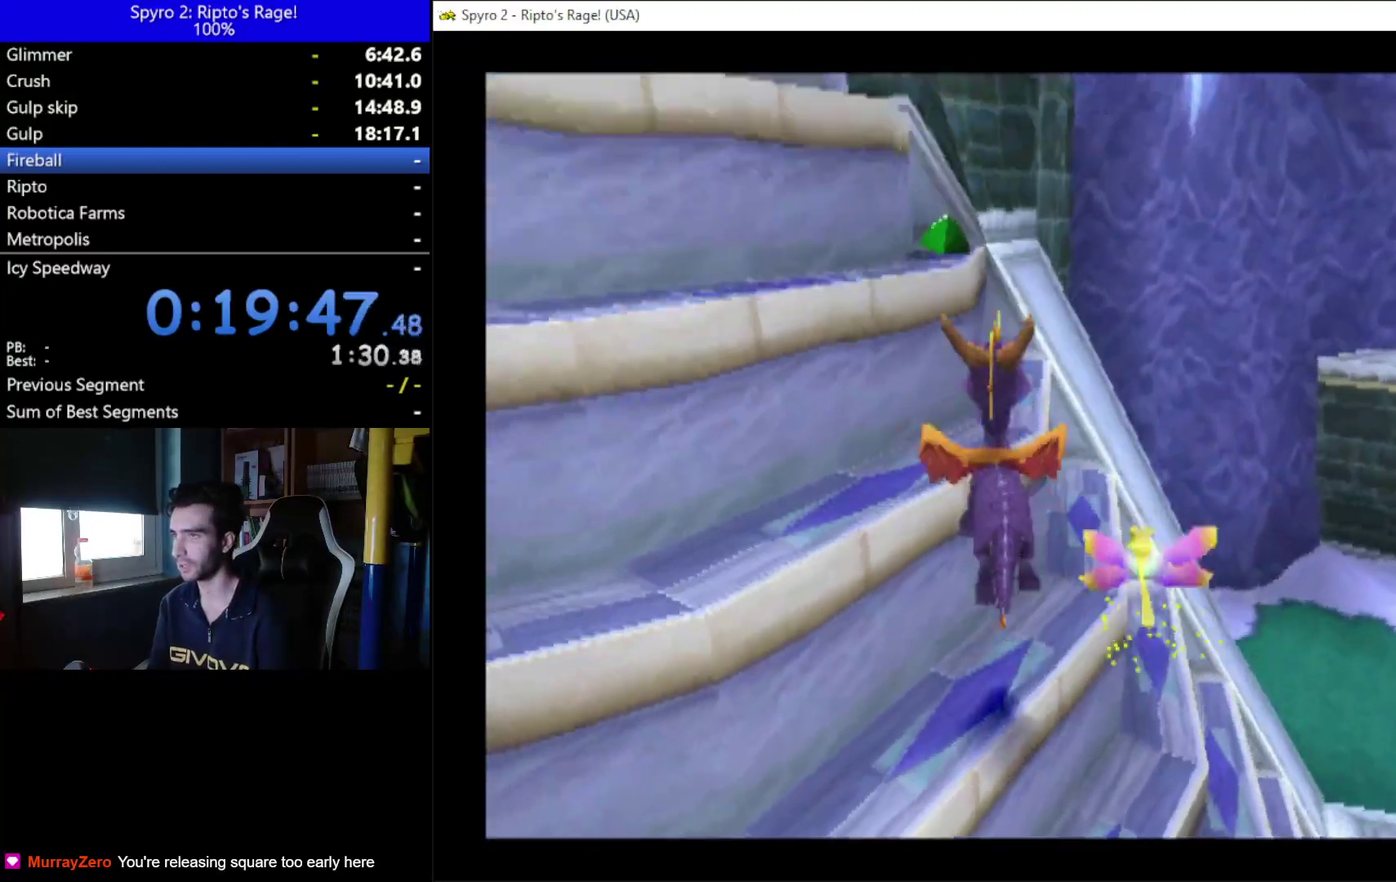
{"buttons": ["R2", "DPAD_DOWN", "DPAD_LEFT"], "left_stick": "center", "right_stick": "center", "events": [[133, "DPAD_UP", "down"], [133, "X", "up"], [167, "A", "up"], [267, "DPAD_LEFT", "down"], [333, "DPAD_UP", "up"], [367, "R2", "down"], [433, "DPAD_DOWN", "down"]]}
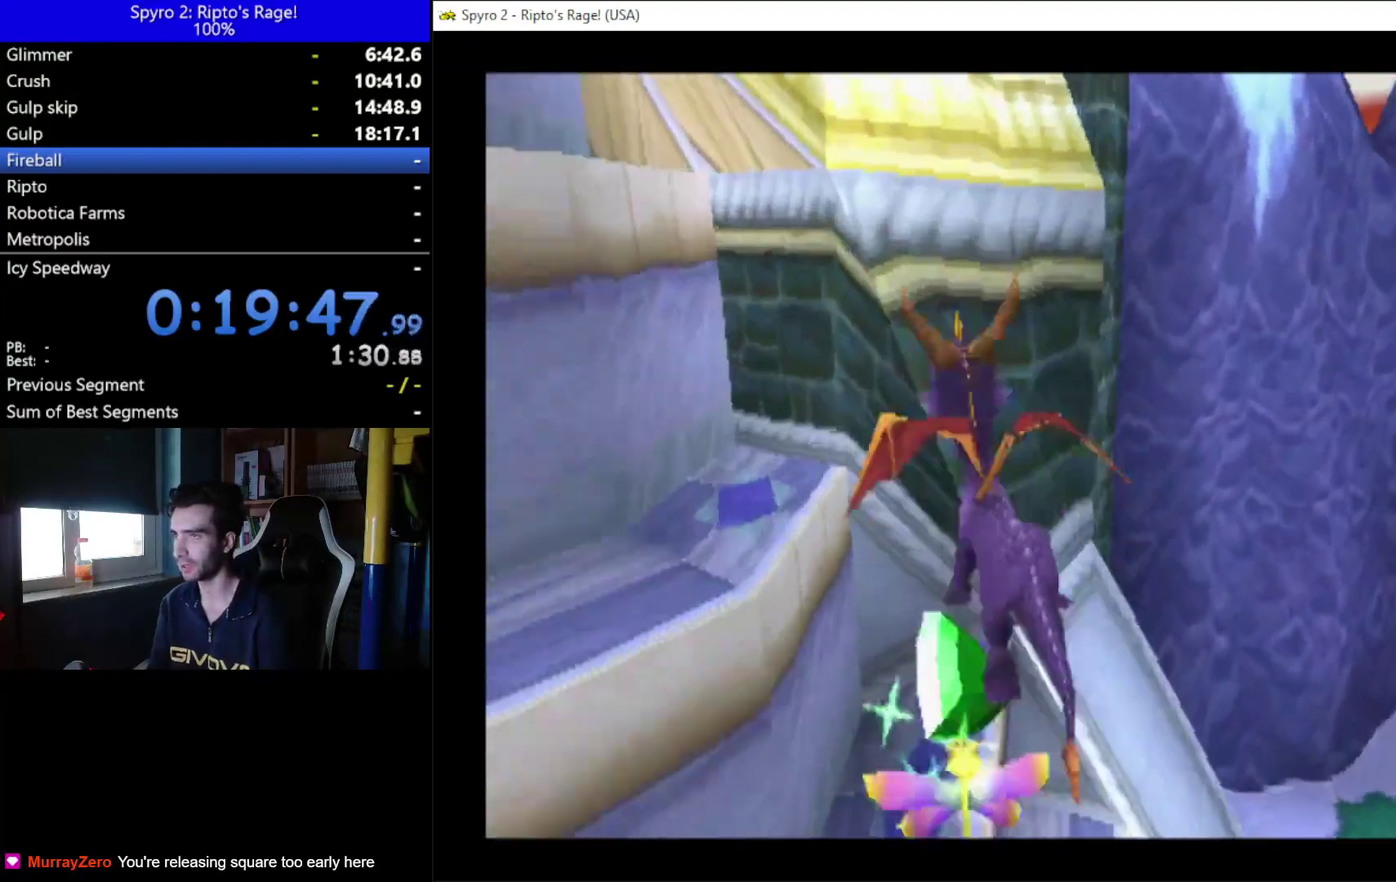
{"buttons": [], "left_stick": "center", "right_stick": "center", "events": [[333, "DPAD_LEFT", "up"], [367, "DPAD_DOWN", "up"], [433, "R2", "up"]]}
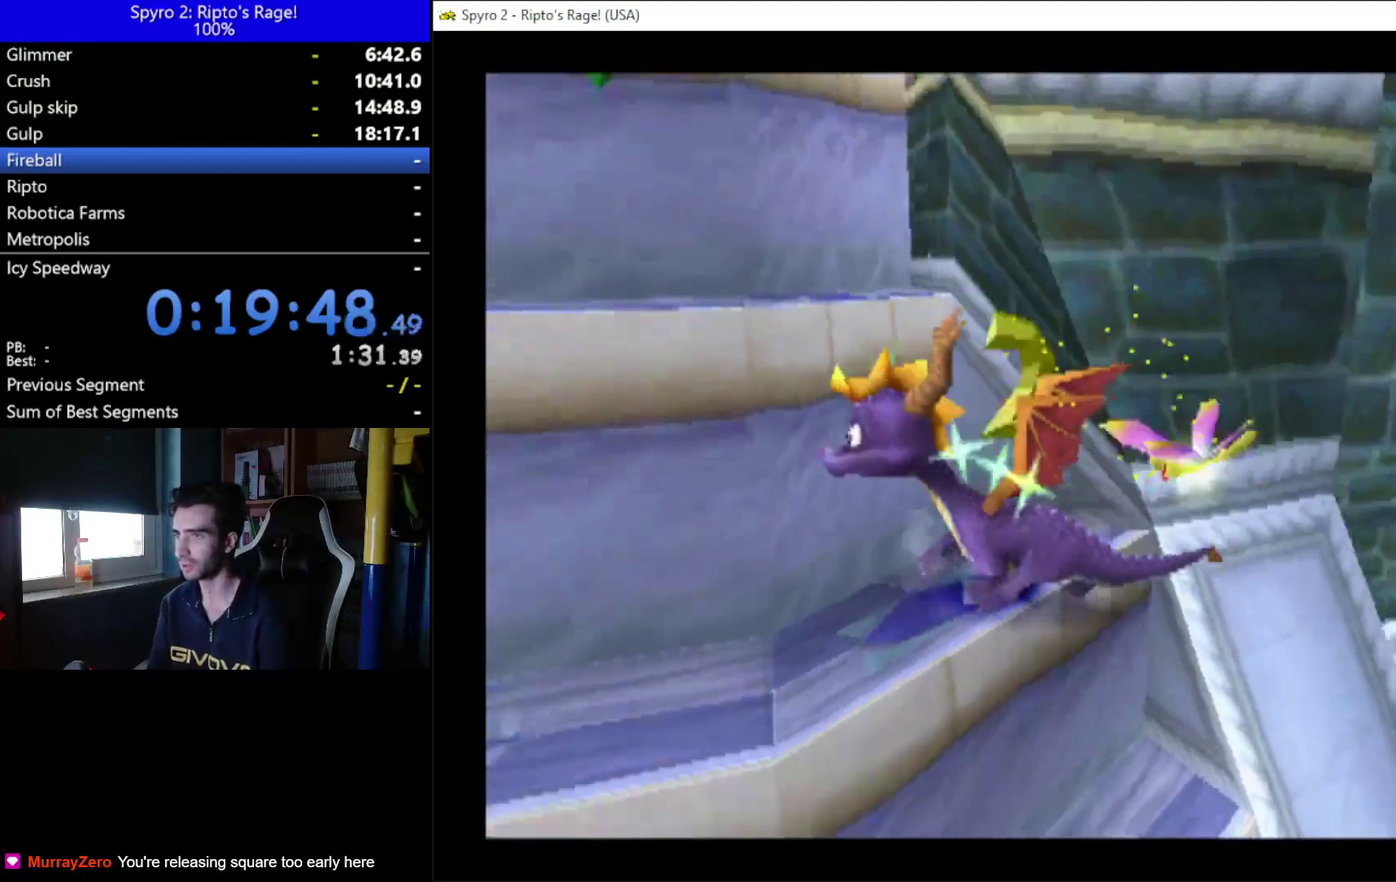
{"buttons": ["A", "X"], "left_stick": "center", "right_stick": "center", "events": [[133, "DPAD_DOWN", "down"], [233, "DPAD_DOWN", "up"], [333, "A", "down"], [500, "X", "down"]]}
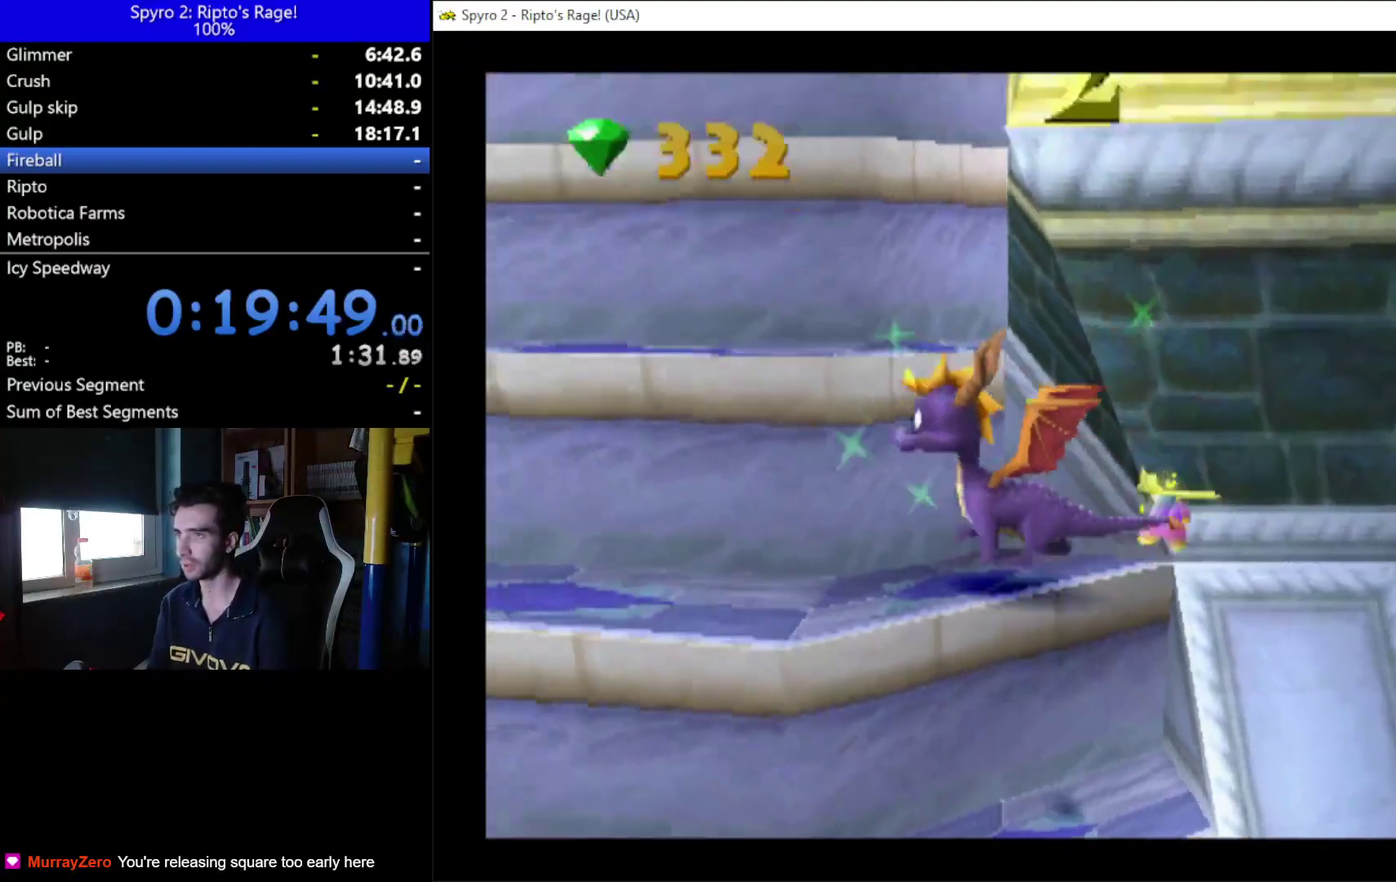
{"buttons": ["DPAD_RIGHT"], "left_stick": "center", "right_stick": "center", "events": [[233, "X", "up"], [333, "A", "up"], [400, "DPAD_RIGHT", "down"]]}
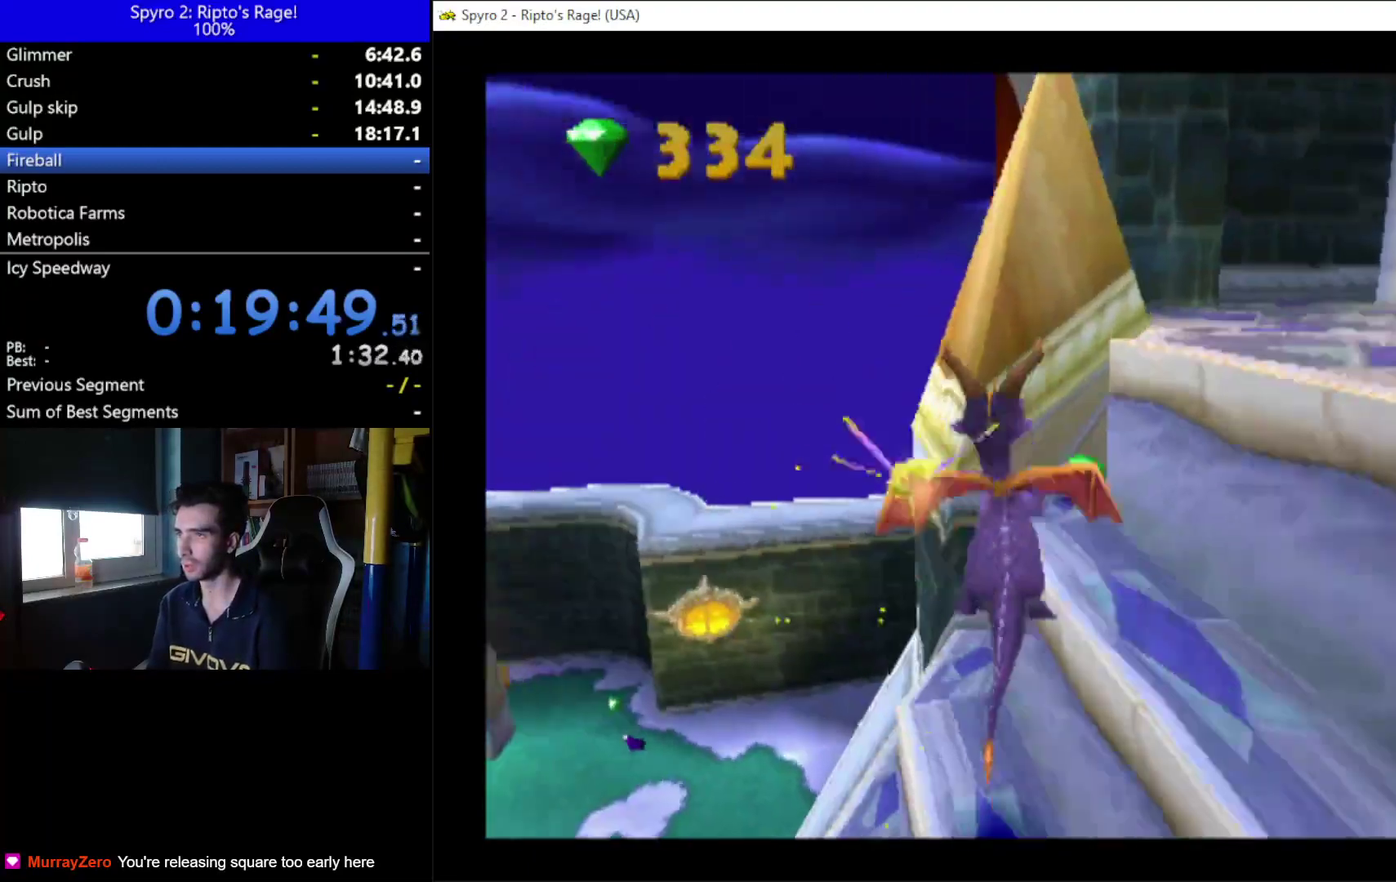
{"buttons": ["A", "L2", "DPAD_DOWN", "DPAD_RIGHT"], "left_stick": "center", "right_stick": "center", "events": [[267, "DPAD_DOWN", "down"], [400, "A", "down"], [500, "L2", "down"]]}
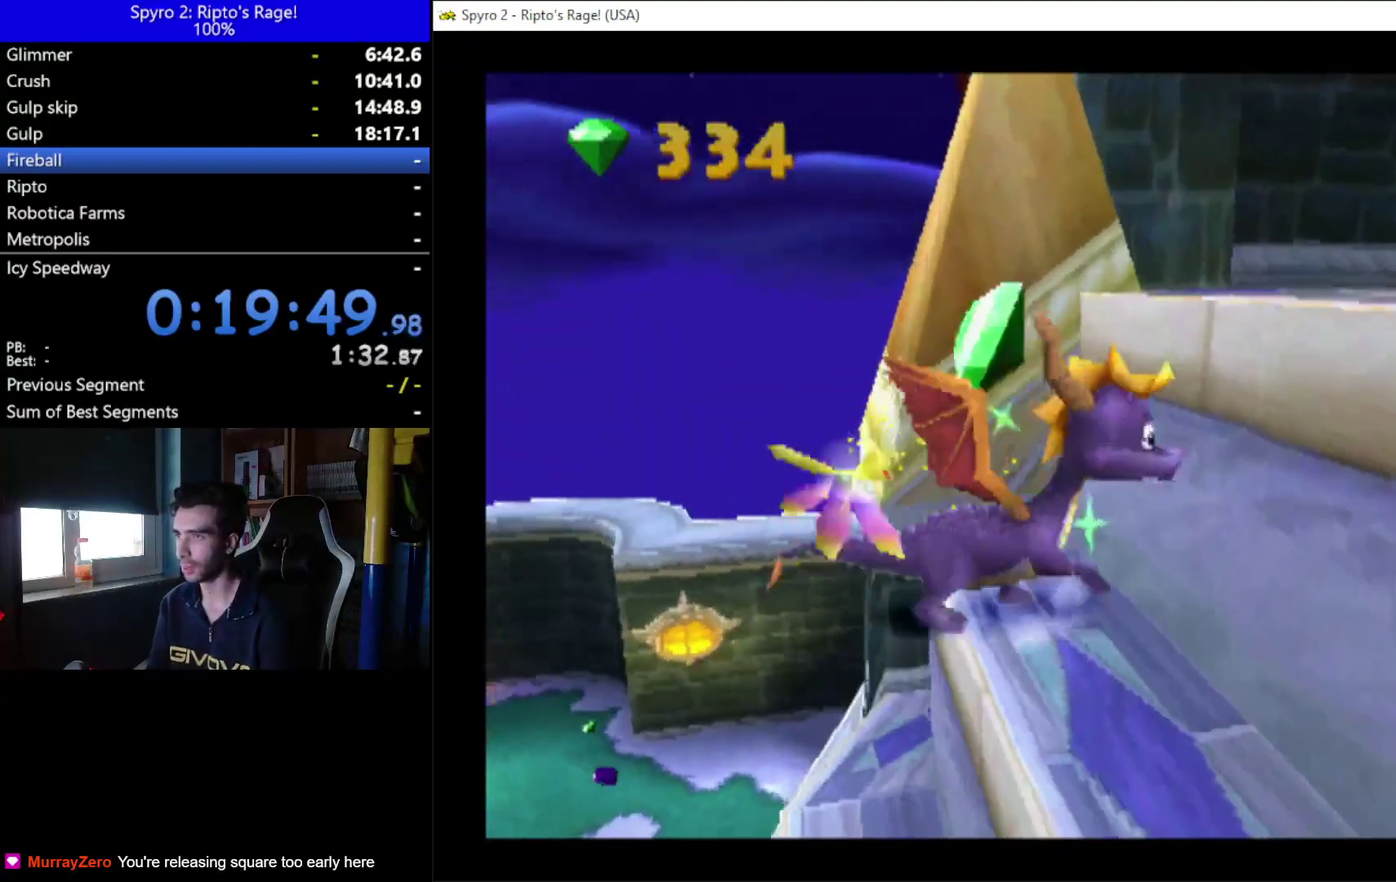
{"buttons": ["R2", "DPAD_UP"], "left_stick": "center", "right_stick": "center", "events": [[133, "DPAD_DOWN", "up"], [167, "DPAD_RIGHT", "up"], [233, "A", "up"], [233, "R2", "down"], [467, "DPAD_UP", "down"], [467, "L2", "up"]]}
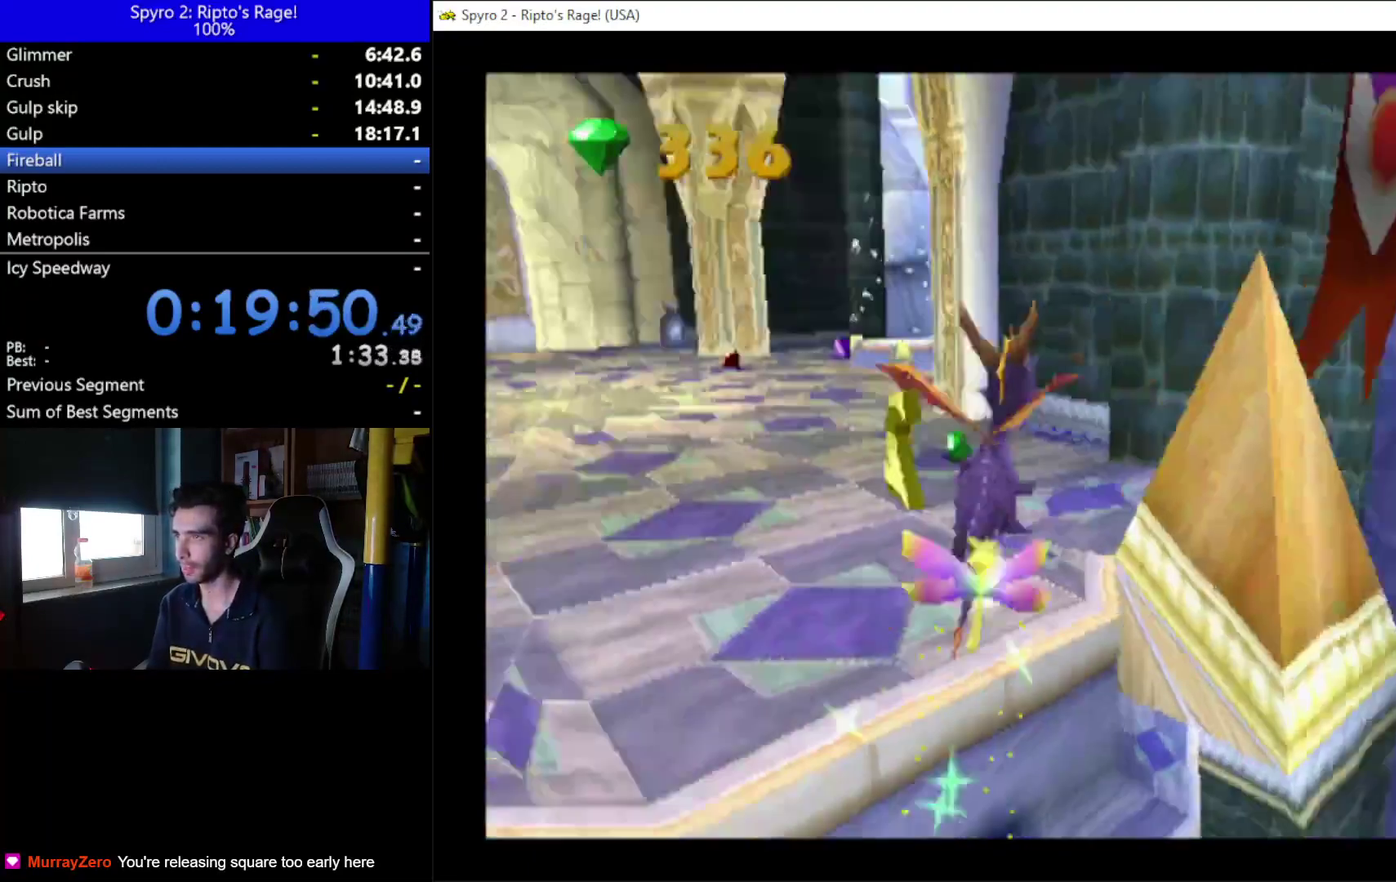
{"buttons": ["L2"], "left_stick": "center", "right_stick": "center", "events": [[300, "R2", "up"], [400, "L2", "down"], [433, "DPAD_UP", "up"]]}
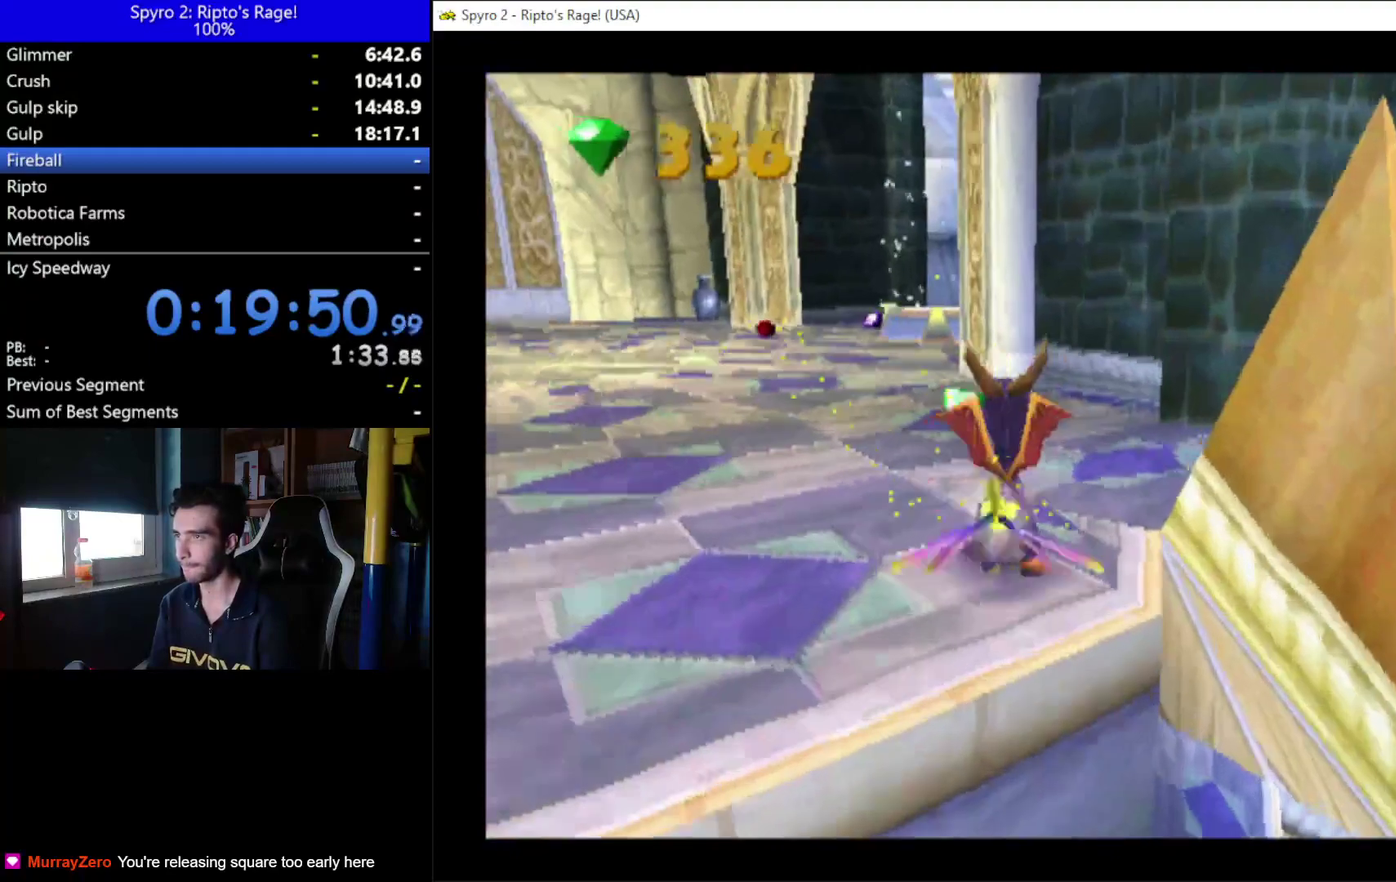
{"buttons": ["L2", "DPAD_RIGHT"], "left_stick": "center", "right_stick": "center", "events": [[467, "DPAD_RIGHT", "down"]]}
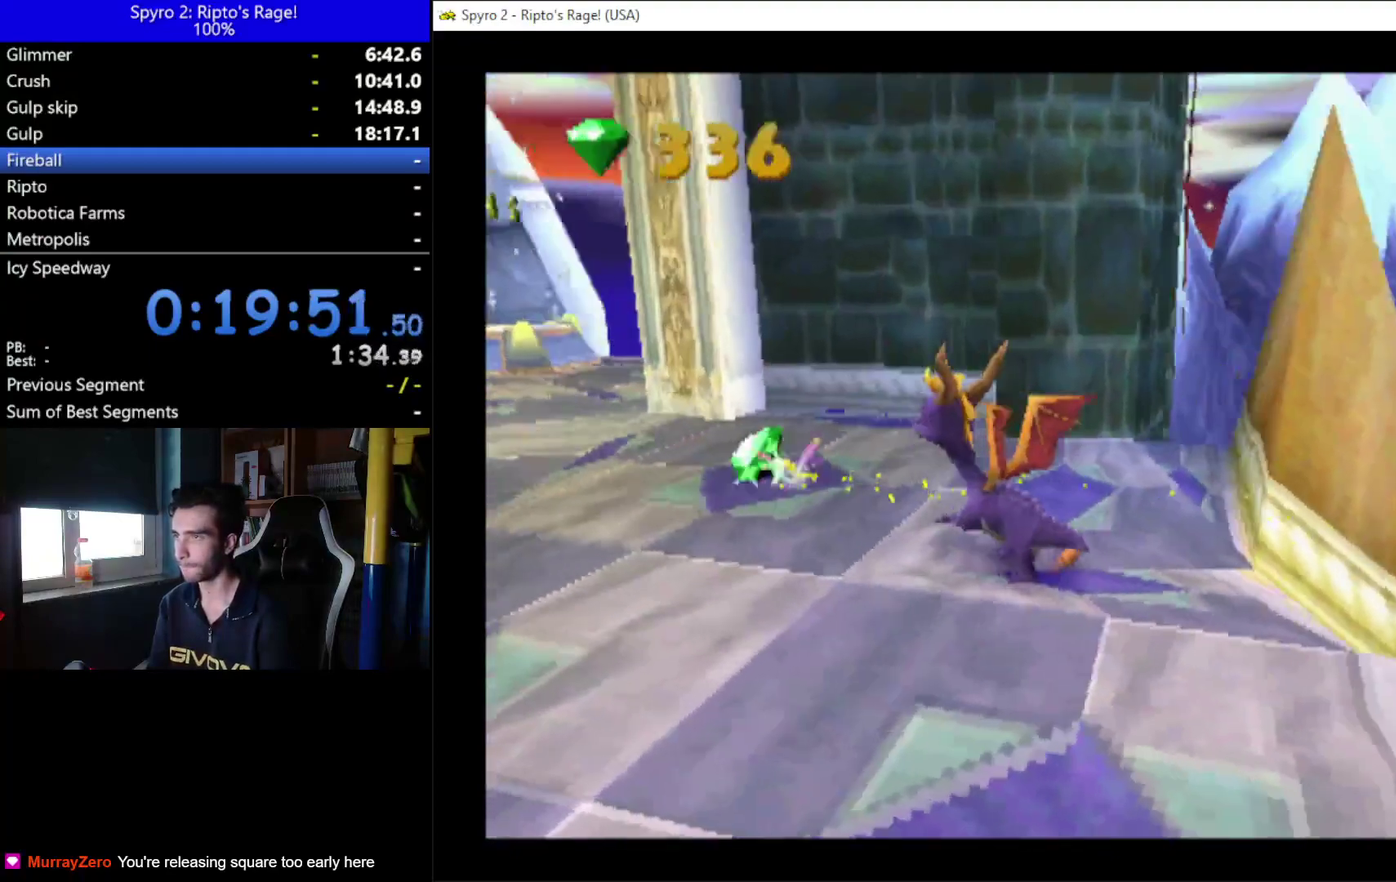
{"buttons": ["DPAD_UP", "DPAD_RIGHT"], "left_stick": "center", "right_stick": "center", "events": [[67, "DPAD_UP", "down"], [167, "DPAD_RIGHT", "up"], [233, "DPAD_UP", "up"], [267, "L2", "up"], [433, "DPAD_RIGHT", "down"], [467, "DPAD_UP", "down"]]}
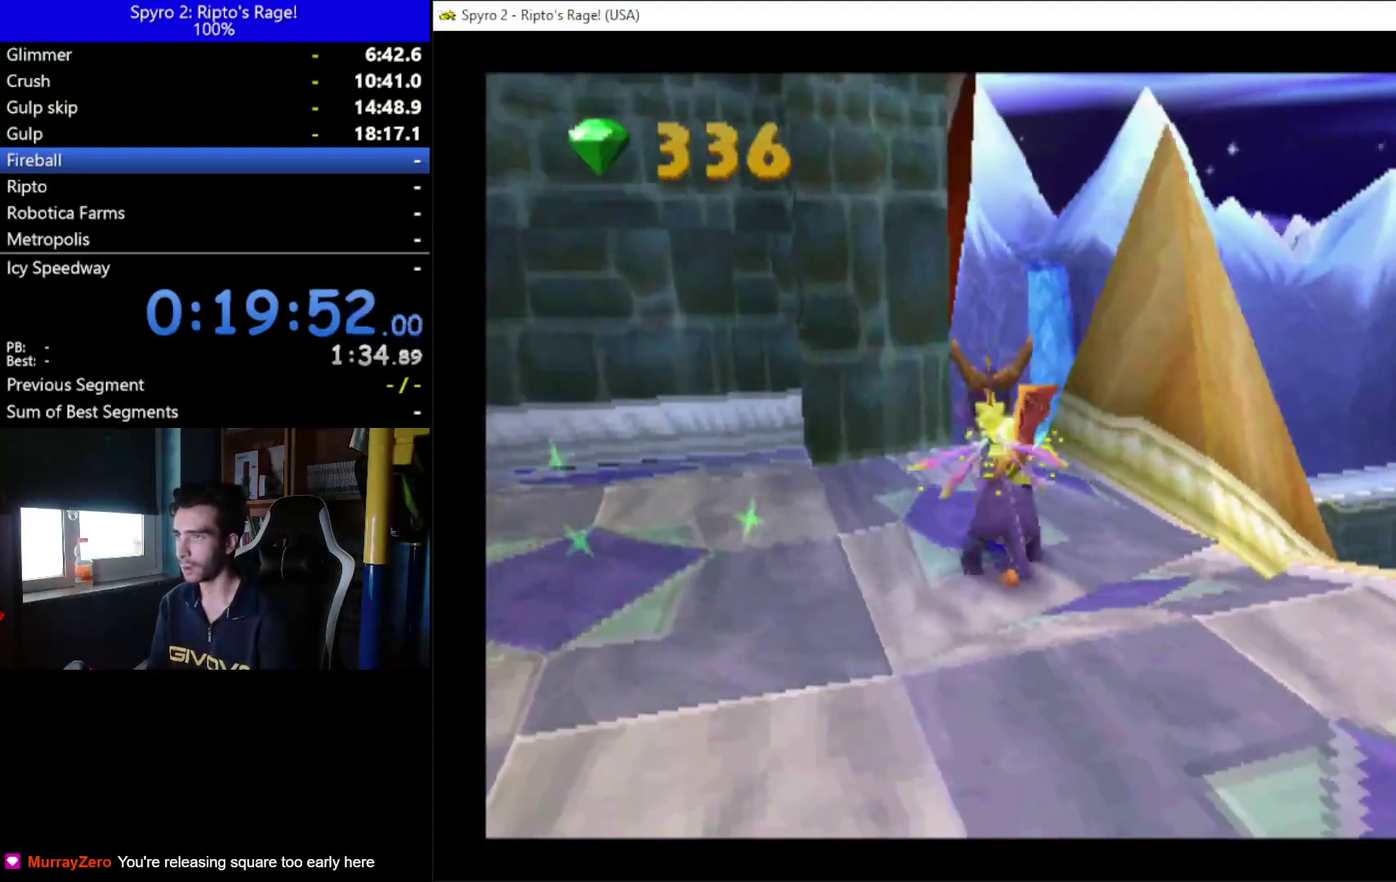
{"buttons": [], "left_stick": "center", "right_stick": "center", "events": [[67, "DPAD_RIGHT", "up"], [200, "DPAD_UP", "up"], [267, "R2", "down"], [467, "R2", "up"]]}
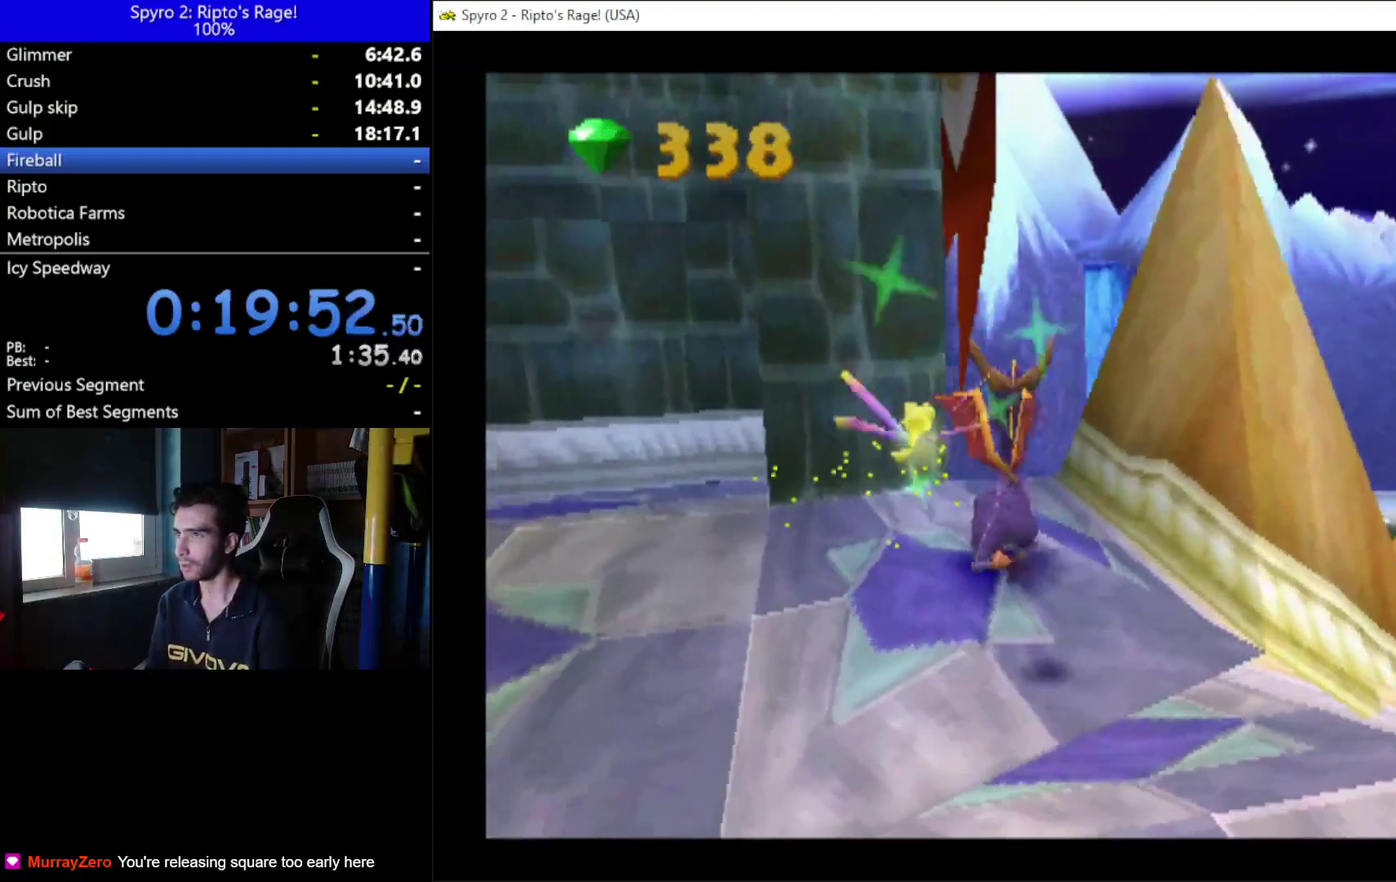
{"buttons": [], "left_stick": "center", "right_stick": "center", "events": [[300, "DPAD_UP", "down"], [367, "L2", "down"], [433, "DPAD_UP", "up"], [500, "L2", "up"]]}
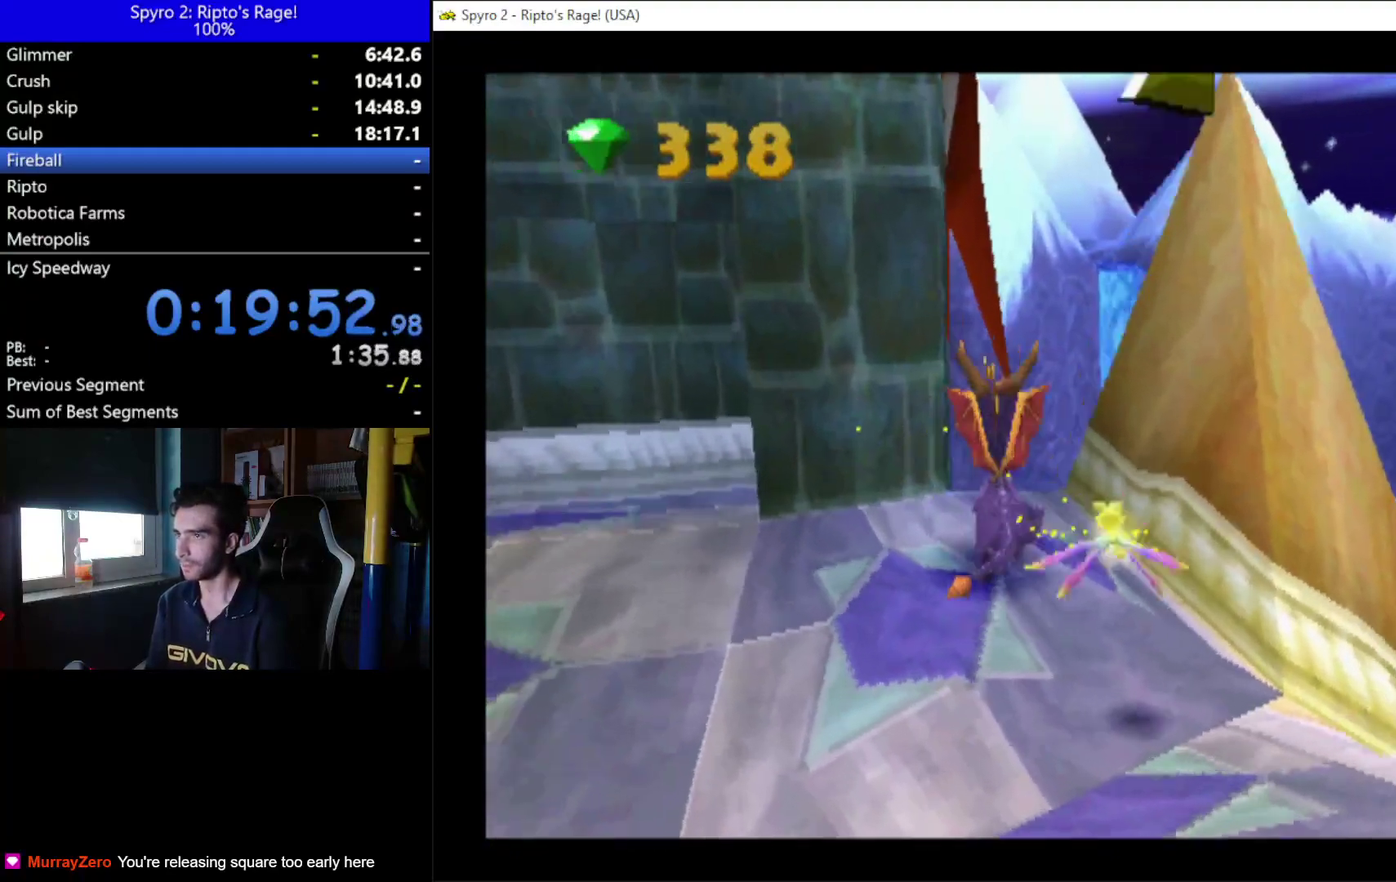
{"buttons": ["R2"], "left_stick": "center", "right_stick": "center", "events": [[333, "R2", "down"]]}
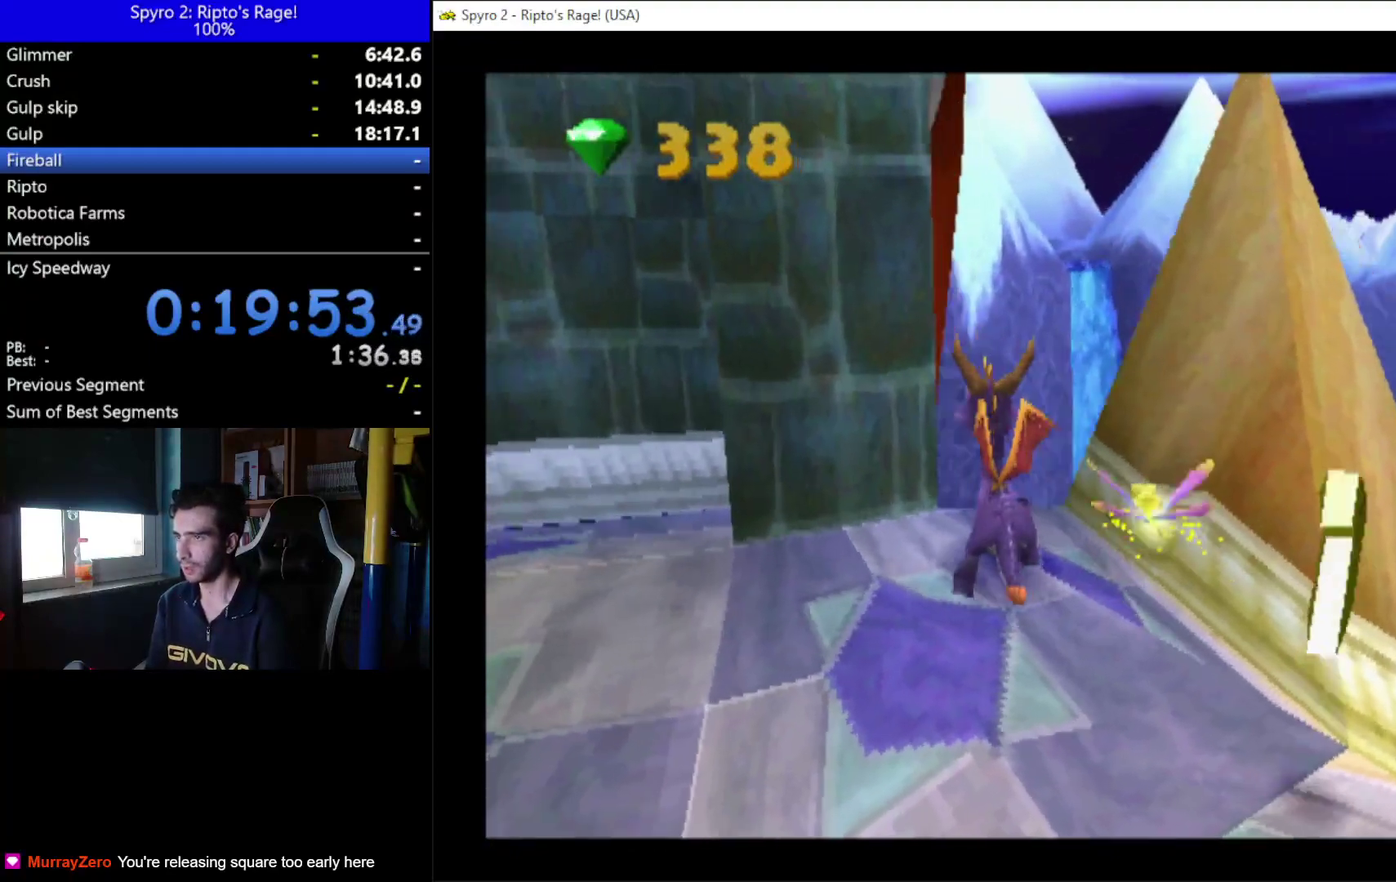
{"buttons": [], "left_stick": "center", "right_stick": "center", "events": [[33, "R2", "up"], [100, "DPAD_UP", "down"], [233, "DPAD_UP", "up"]]}
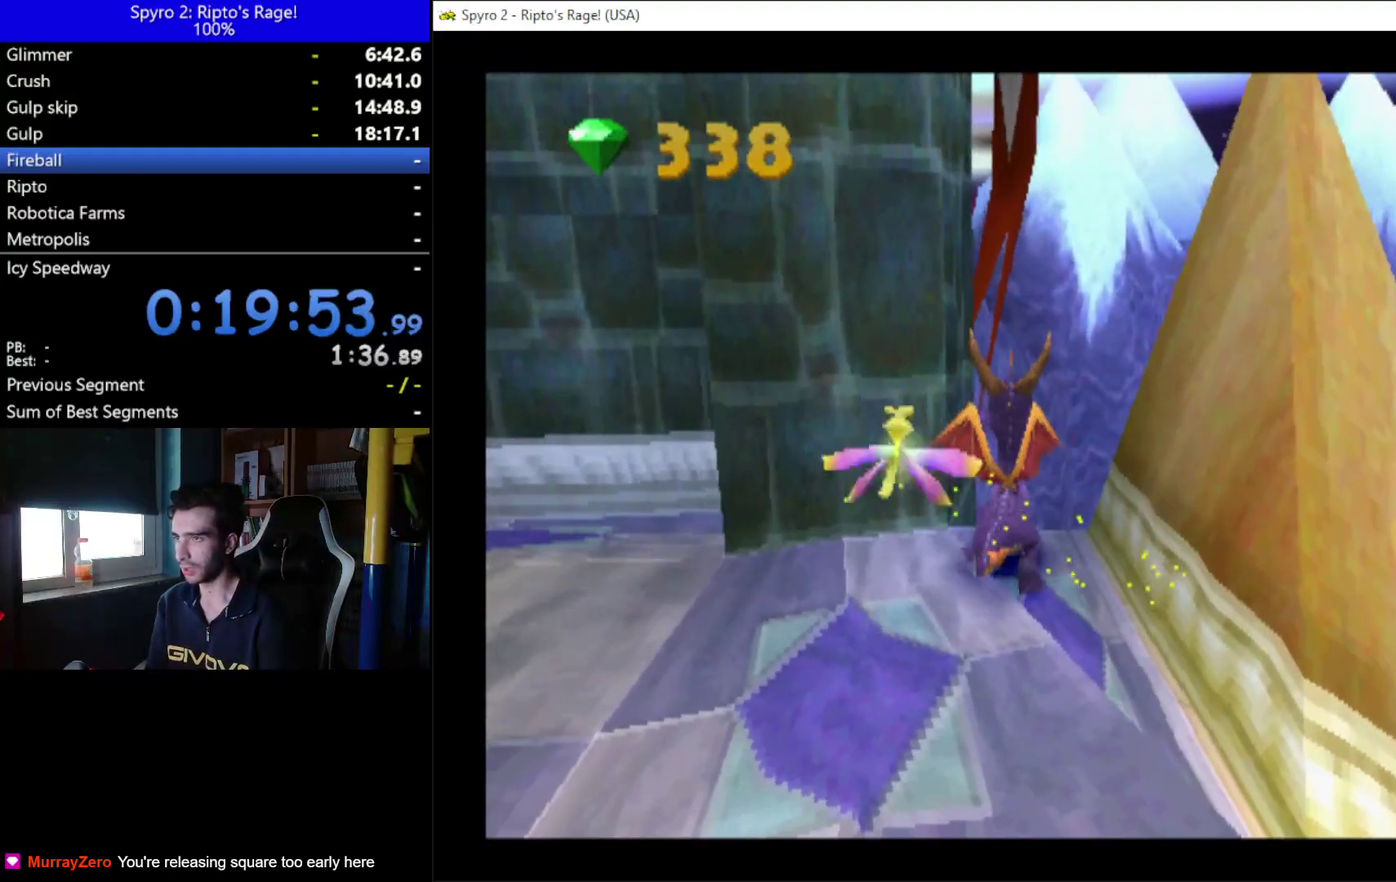
{"buttons": ["DPAD_UP"], "left_stick": "center", "right_stick": "center", "events": [[433, "DPAD_UP", "down"]]}
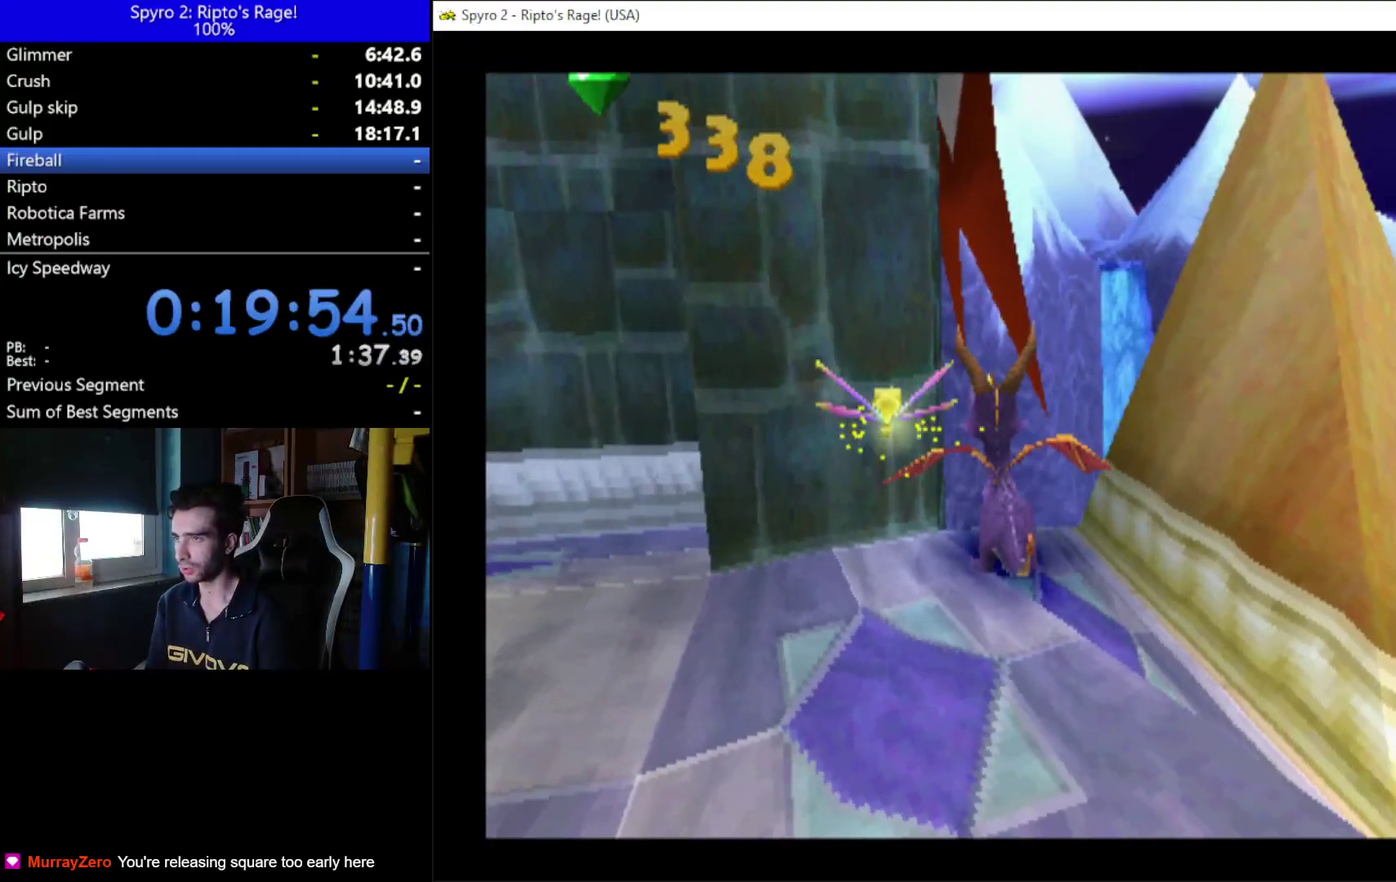
{"buttons": [], "left_stick": "center", "right_stick": "center", "events": [[33, "DPAD_UP", "up"], [400, "DPAD_UP", "down"], [467, "DPAD_UP", "up"]]}
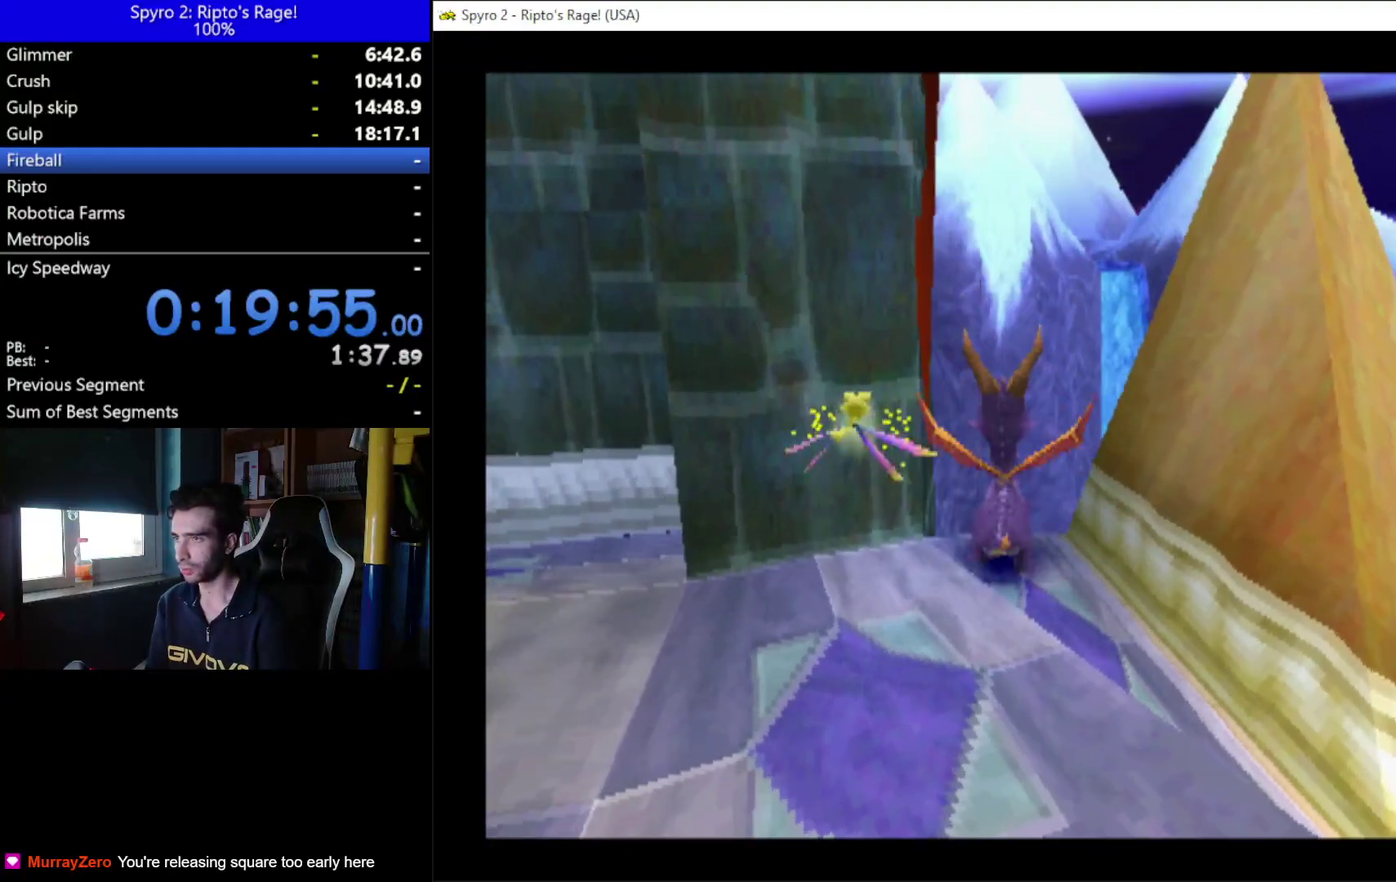
{"buttons": ["A"], "left_stick": "center", "right_stick": "center", "events": [[500, "A", "down"]]}
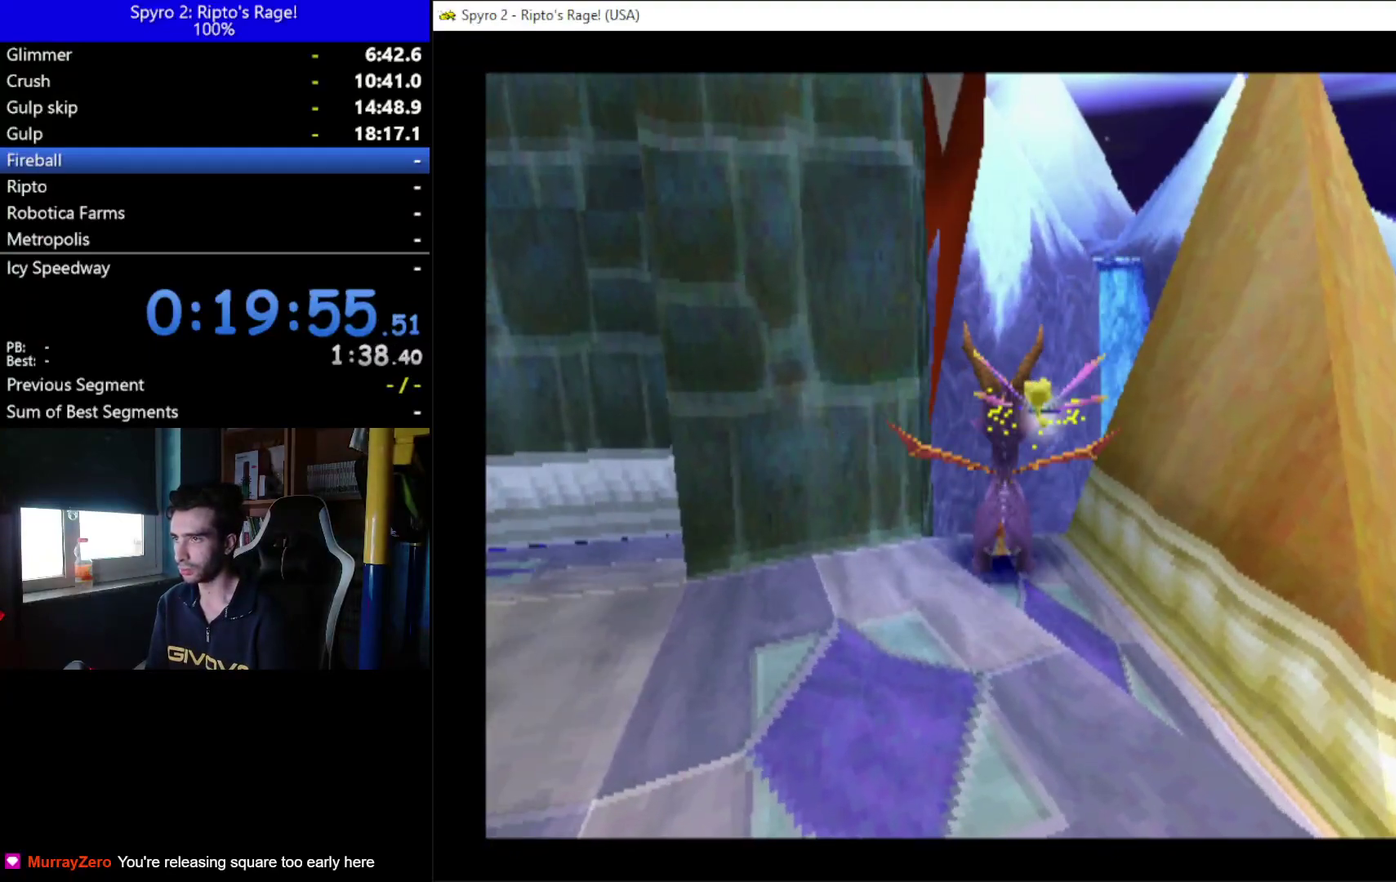
{"buttons": ["A", "X"], "left_stick": "center", "right_stick": "center", "events": [[167, "X", "down"]]}
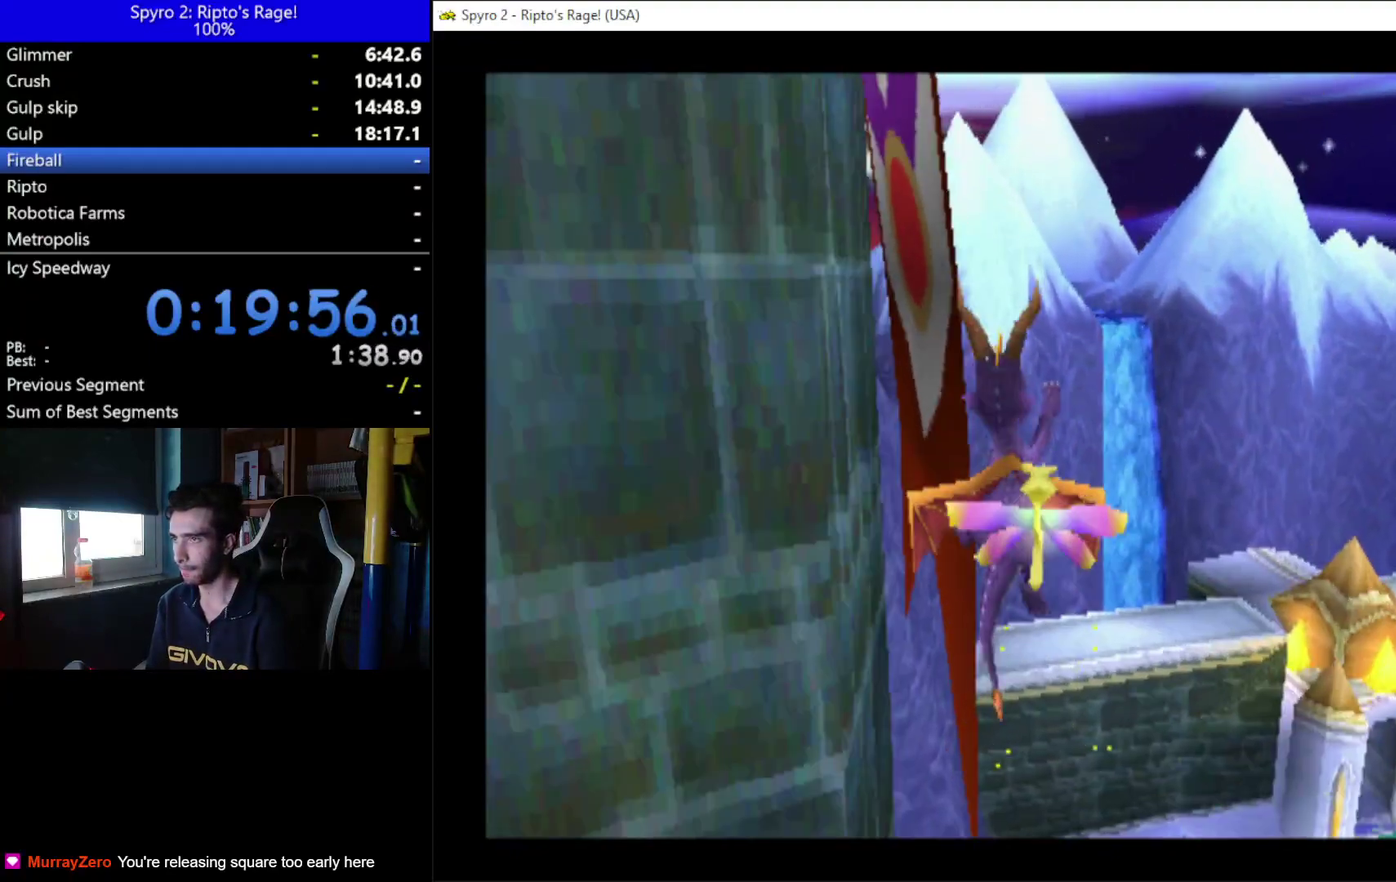
{"buttons": [], "left_stick": "center", "right_stick": "center", "events": [[67, "A", "up"], [67, "X", "up"], [167, "A", "down"], [400, "A", "up"]]}
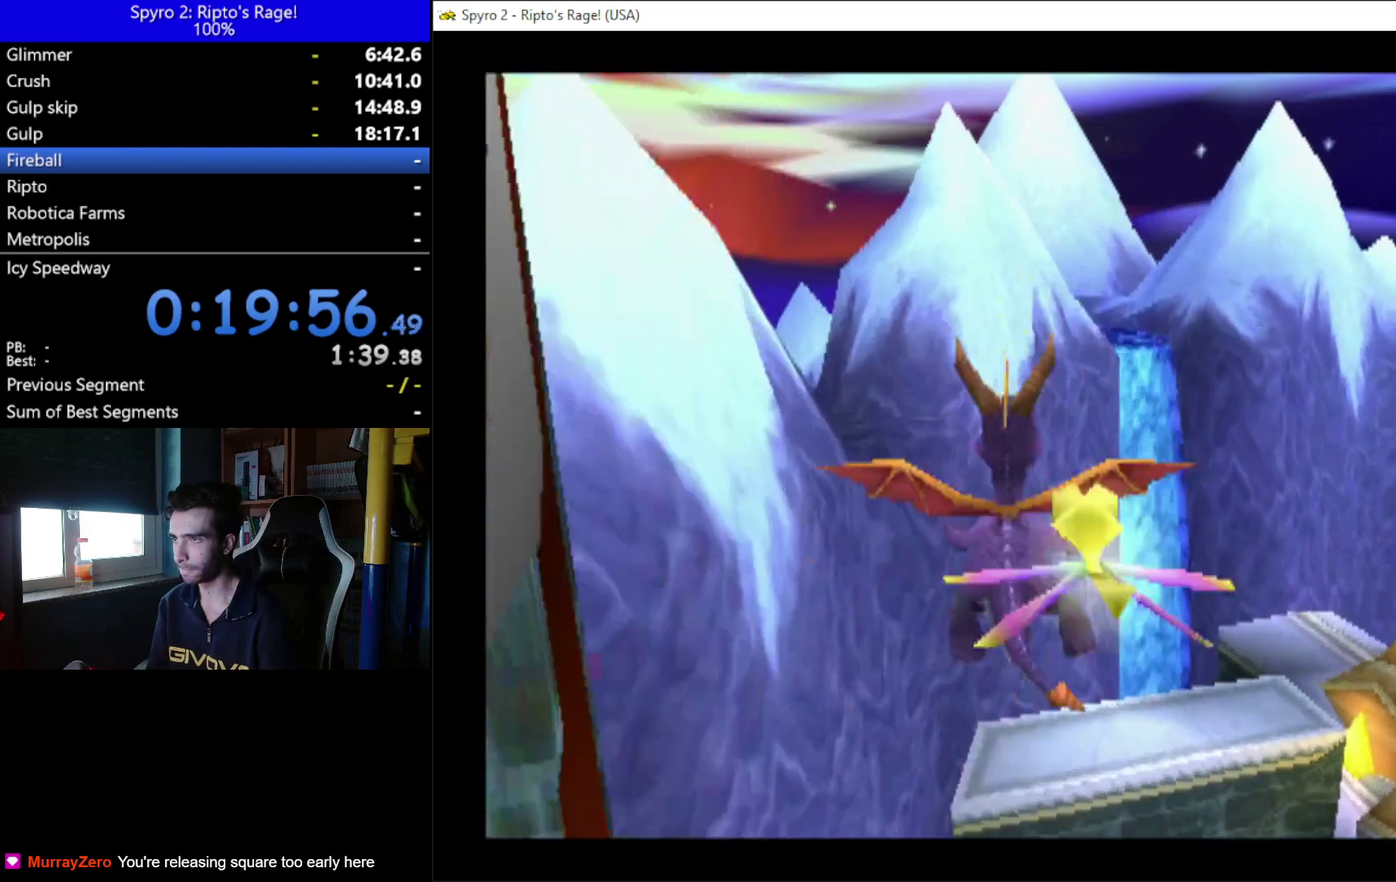
{"buttons": [], "left_stick": "center", "right_stick": "center", "events": [[67, "DPAD_LEFT", "down"], [167, "DPAD_LEFT", "up"]]}
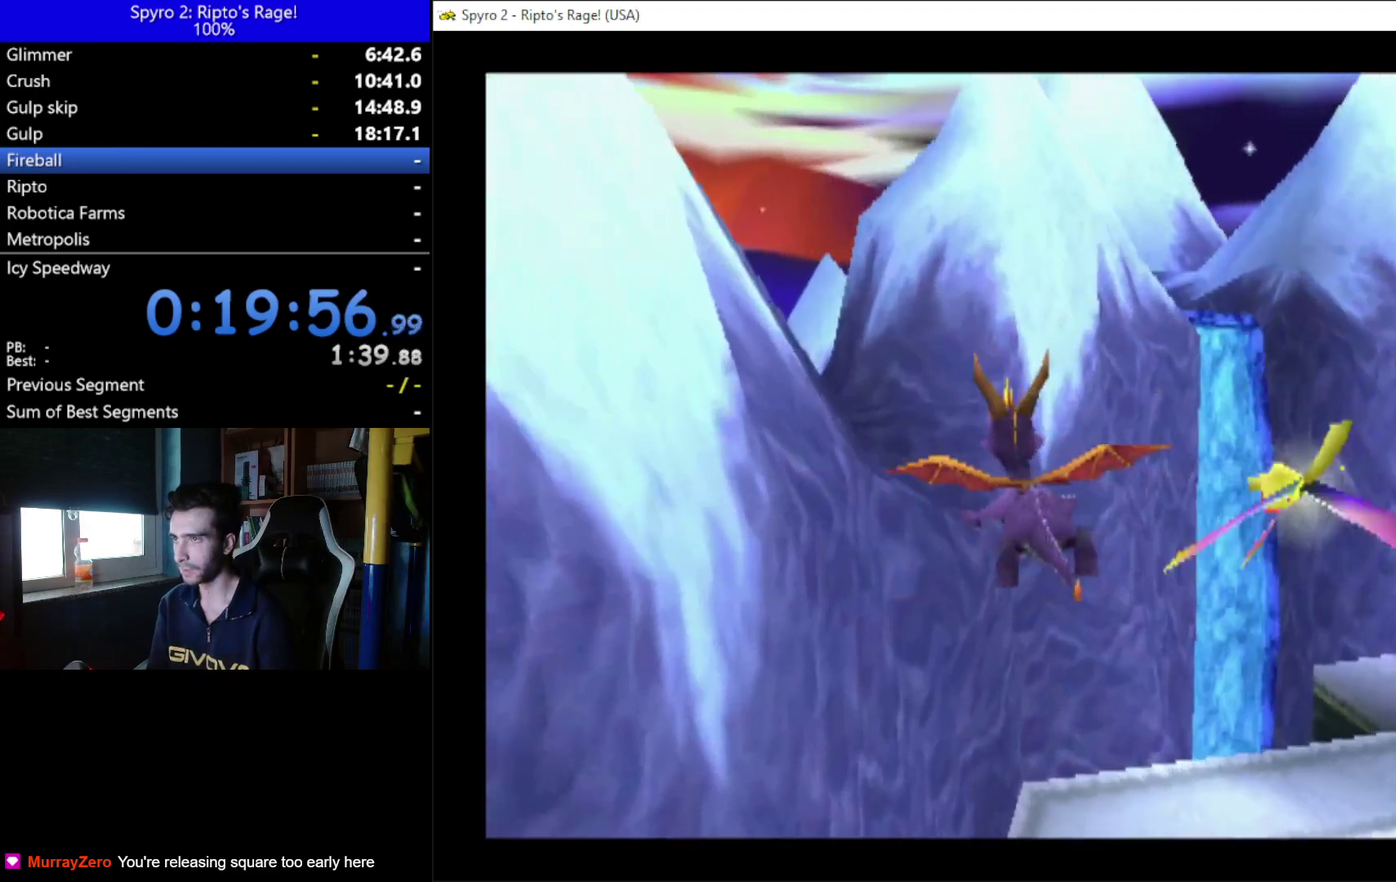
{"buttons": ["DPAD_UP", "DPAD_LEFT"], "left_stick": "center", "right_stick": "center", "events": [[400, "DPAD_UP", "down"], [433, "DPAD_LEFT", "down"]]}
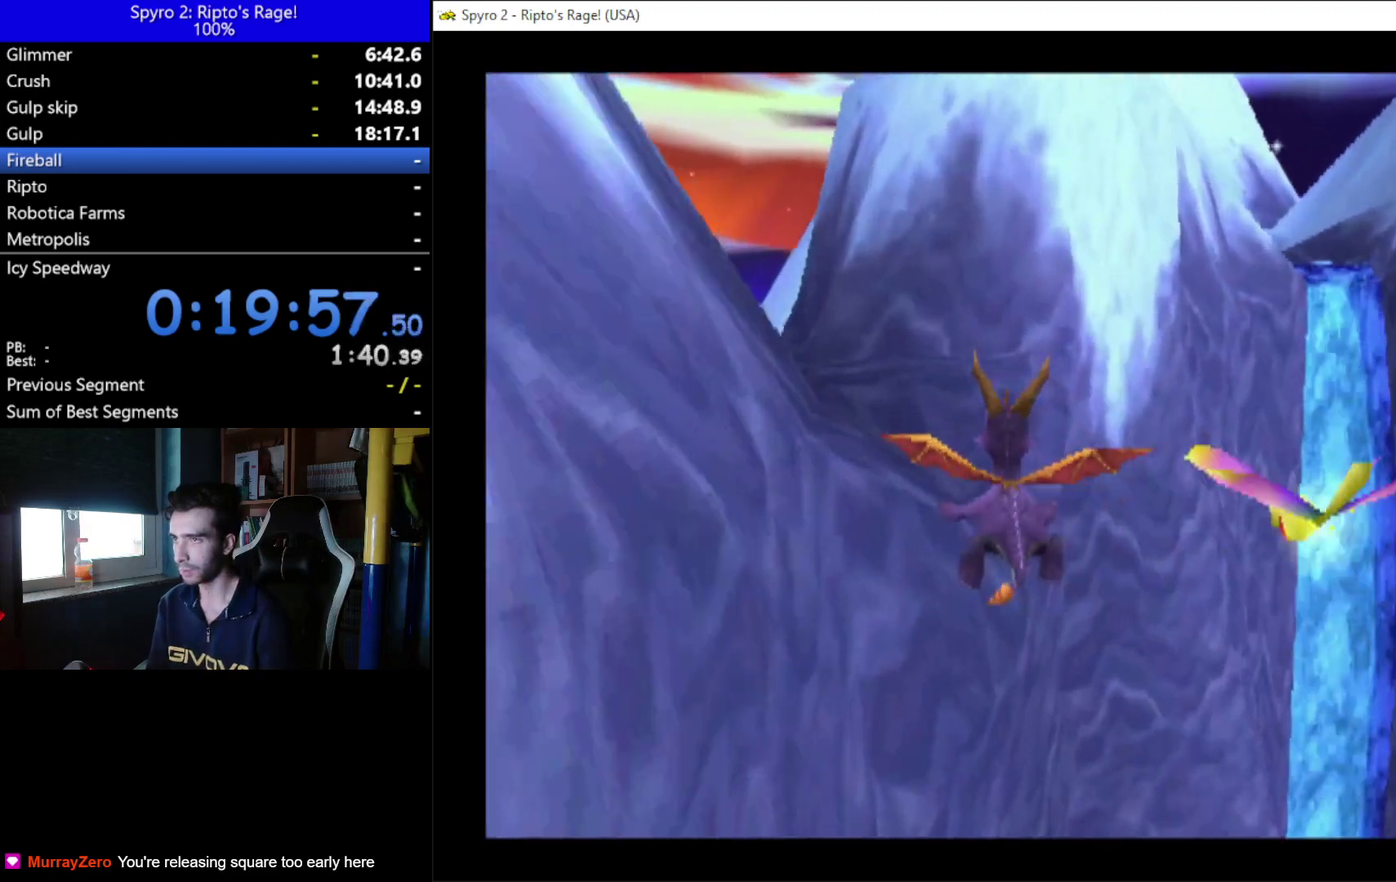
{"buttons": ["Y", "DPAD_UP"], "left_stick": "center", "right_stick": "center", "events": [[67, "Y", "down"], [467, "DPAD_LEFT", "up"]]}
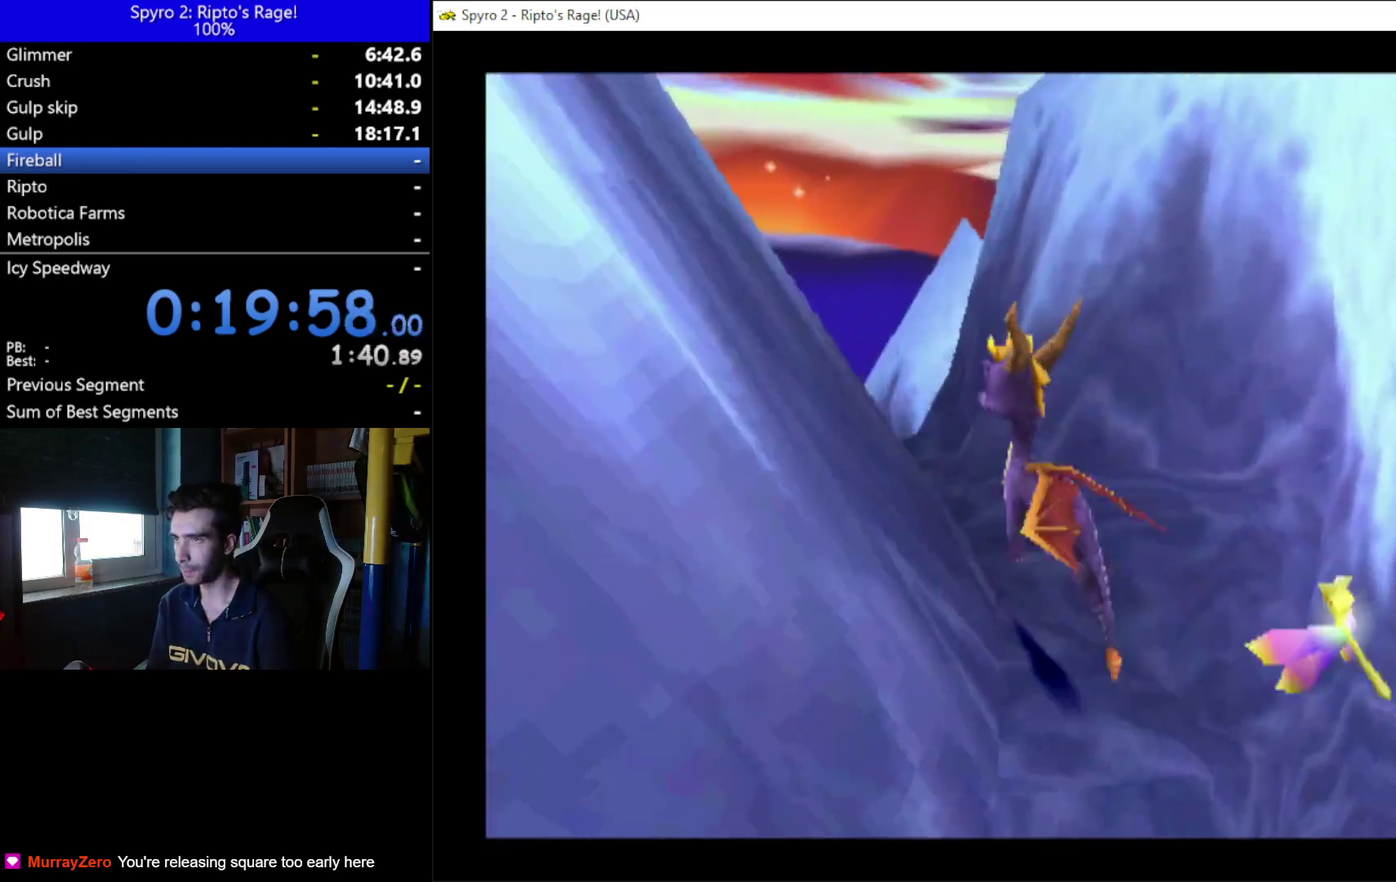
{"buttons": [], "left_stick": "center", "right_stick": "center", "events": [[67, "Y", "up"], [300, "A", "down"], [367, "DPAD_UP", "up"], [467, "A", "up"]]}
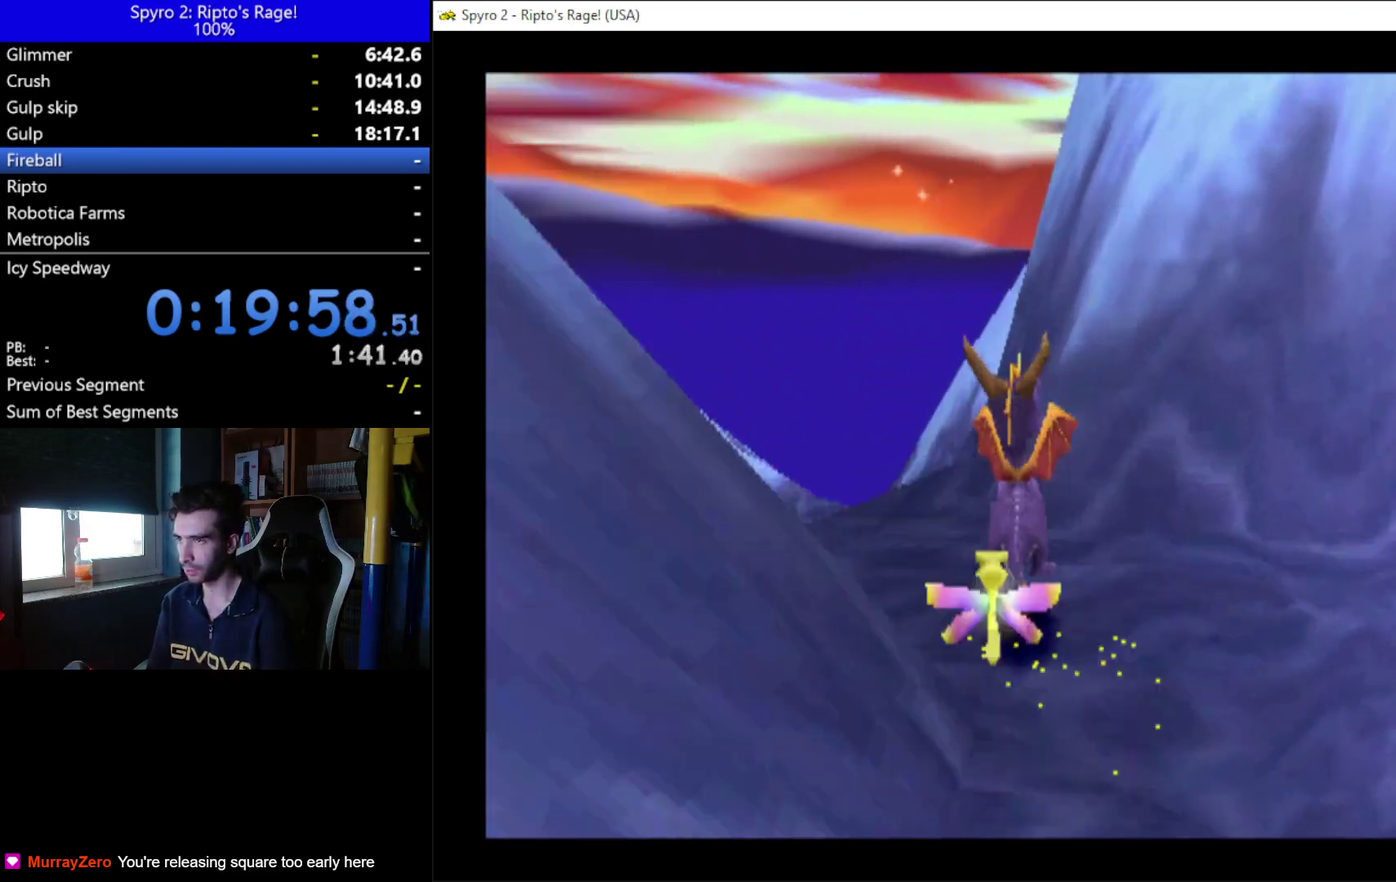
{"buttons": [], "left_stick": "center", "right_stick": "center", "events": [[167, "DPAD_RIGHT", "down"], [200, "DPAD_DOWN", "down"], [333, "DPAD_RIGHT", "up"], [367, "DPAD_DOWN", "up"]]}